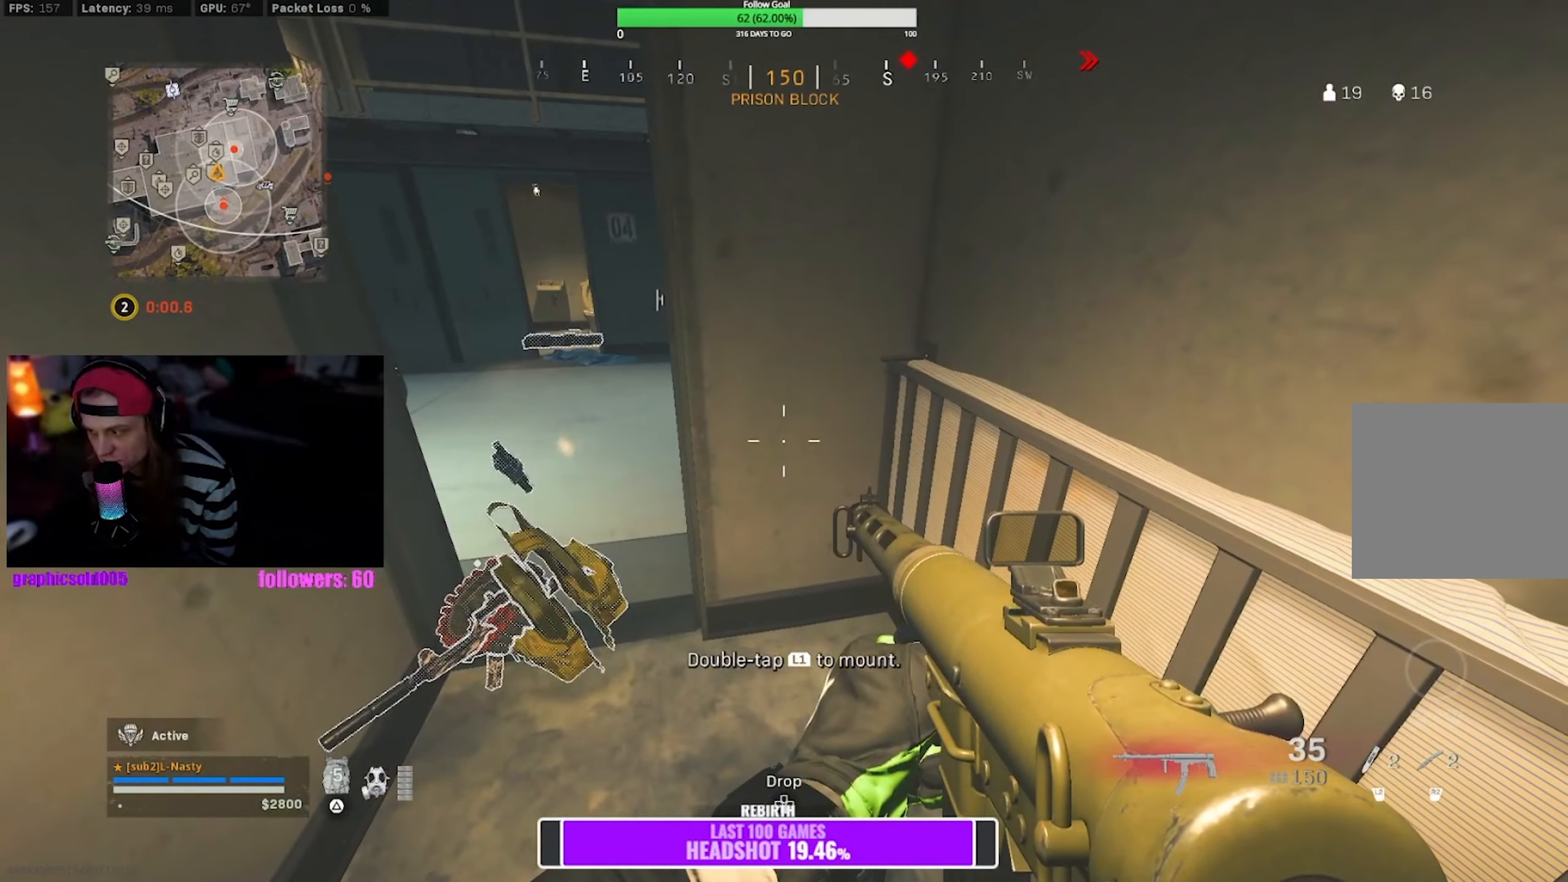
Gameplay with a controller (PlayStation layout); each line is a JSON object with the inputs held at the frame after it. "events" lists button and stick changes between this image and that frame as [ms after this image, input, new state], when the widget could be followed in between. Not read: L3.
{"buttons": [], "left_stick": "up", "right_stick": "center", "events": [[117, "left_stick", "left"], [267, "left_stick", "up-left"], [384, "left_stick", "up"]]}
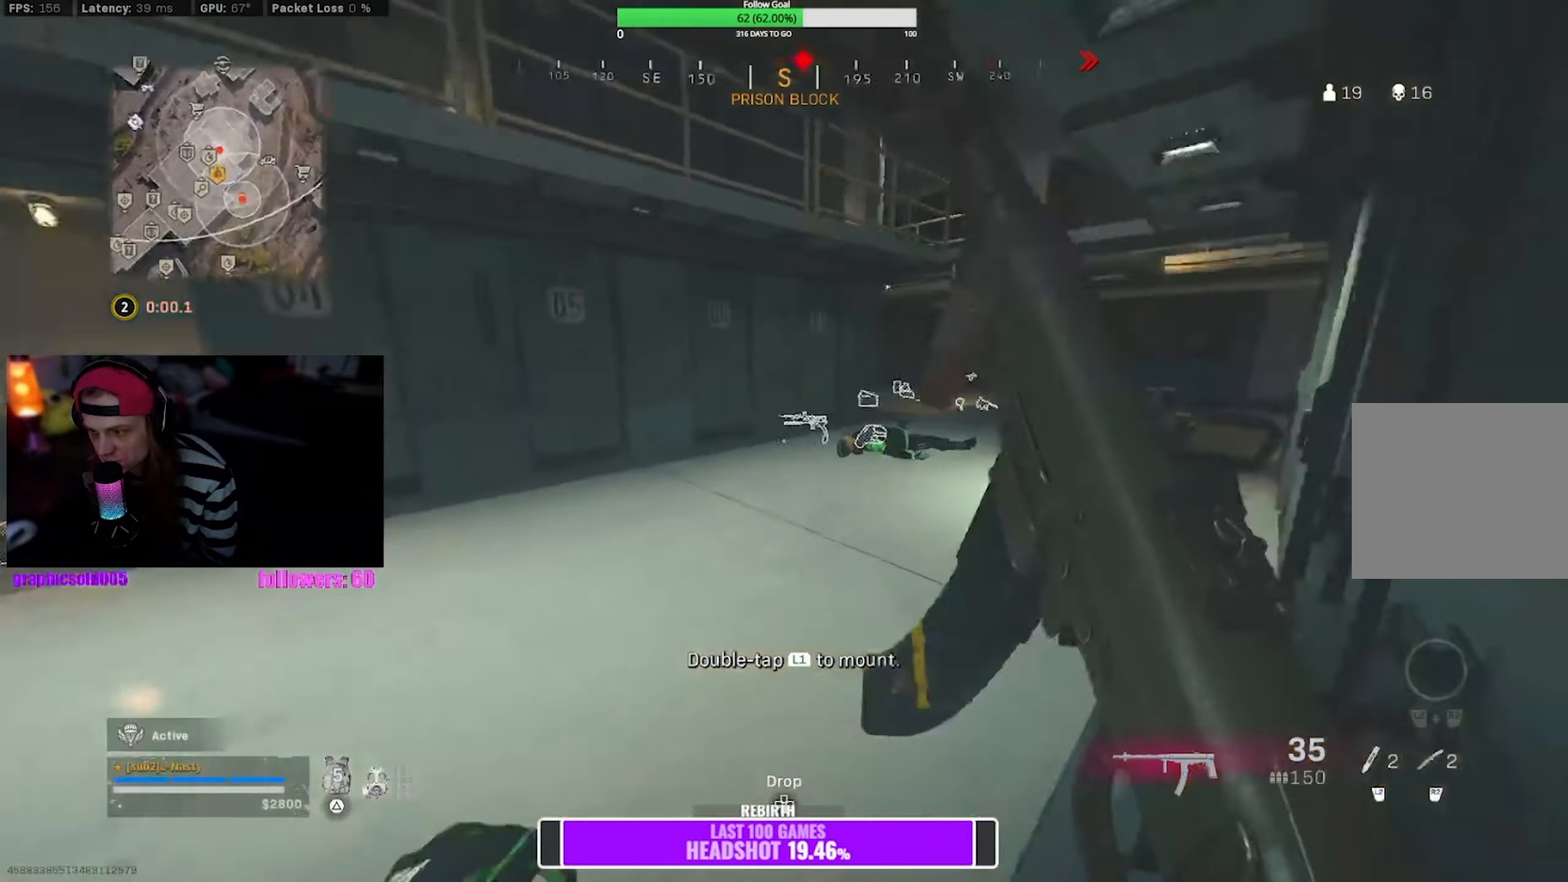
{"buttons": [], "left_stick": "left", "right_stick": "center", "events": [[150, "R3", "down"], [250, "R3", "up"], [317, "R3", "down"], [317, "right_stick", "right"], [384, "left_stick", "left"], [400, "CROSS", "down"], [417, "R3", "up"], [417, "right_stick", "center"], [500, "CROSS", "up"]]}
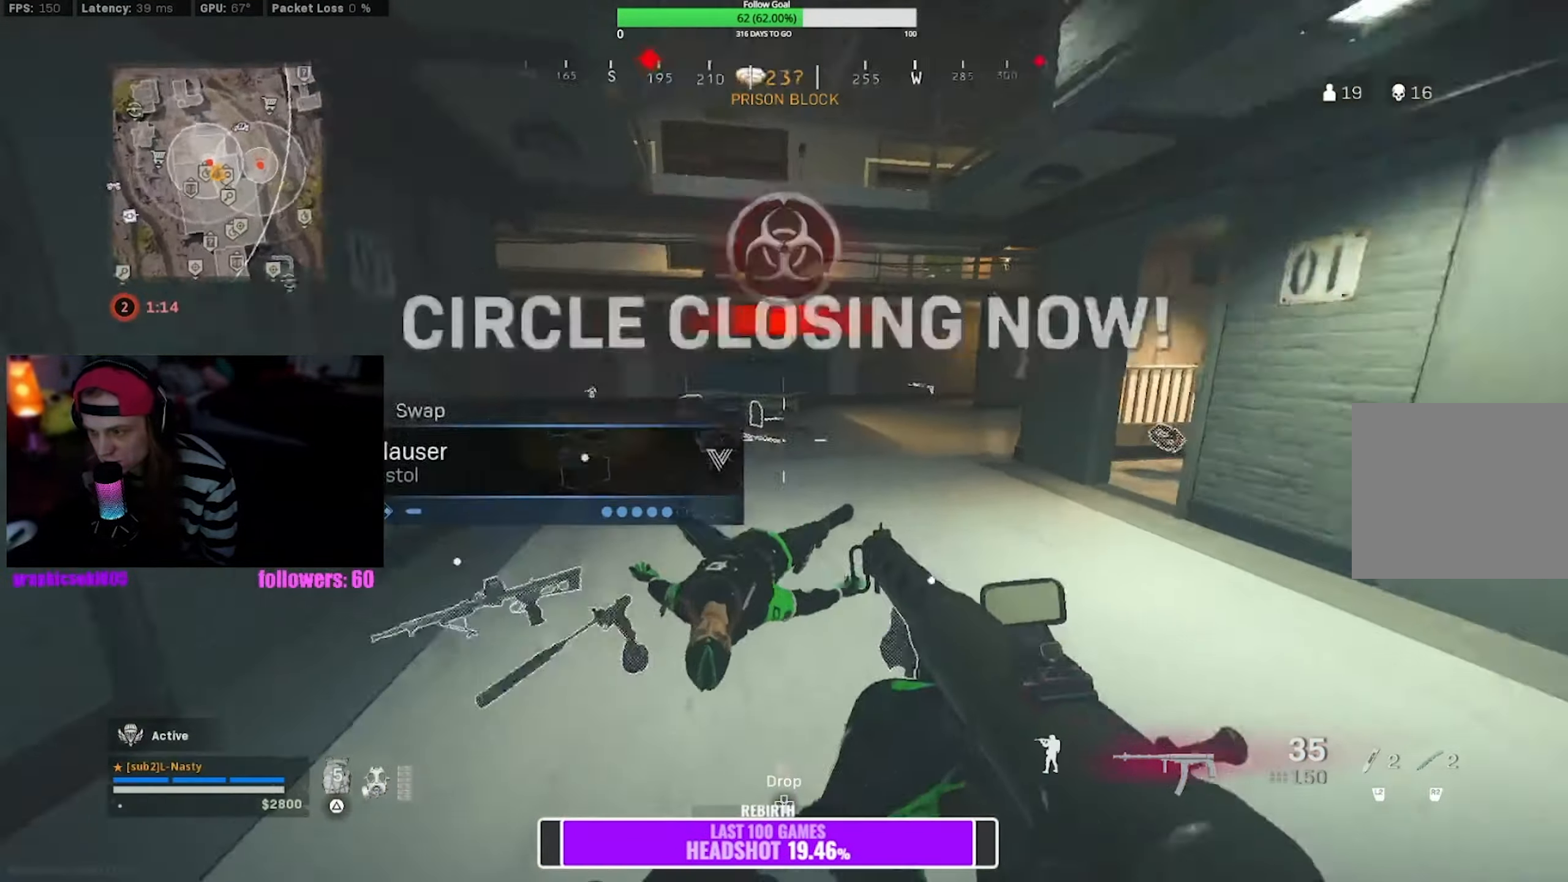
{"buttons": [], "left_stick": "up", "right_stick": "center", "events": [[67, "right_stick", "down-right"], [100, "left_stick", "down"], [167, "SQUARE", "down"], [167, "right_stick", "center"], [234, "SQUARE", "up"], [234, "left_stick", "up-left"], [267, "right_stick", "up-left"], [367, "right_stick", "center"], [417, "left_stick", "up"]]}
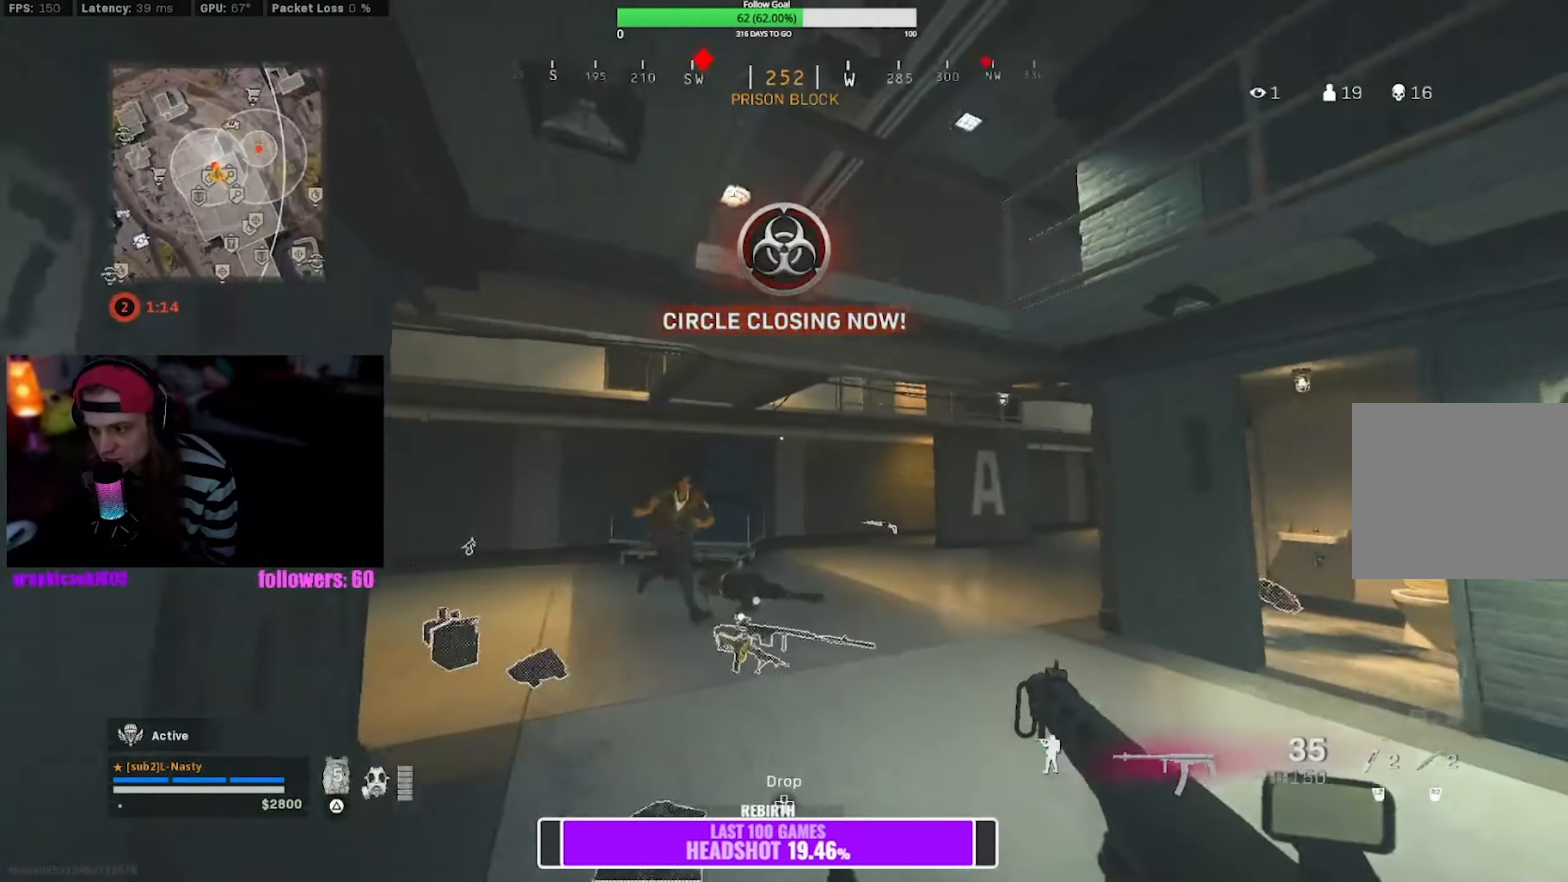
{"buttons": ["L1", "R1"], "left_stick": "up", "right_stick": "center", "events": [[34, "right_stick", "left"], [134, "R3", "down"], [150, "right_stick", "center"], [250, "R3", "up"], [267, "right_stick", "down-right"], [500, "L1", "down"], [500, "R1", "down"], [500, "right_stick", "center"]]}
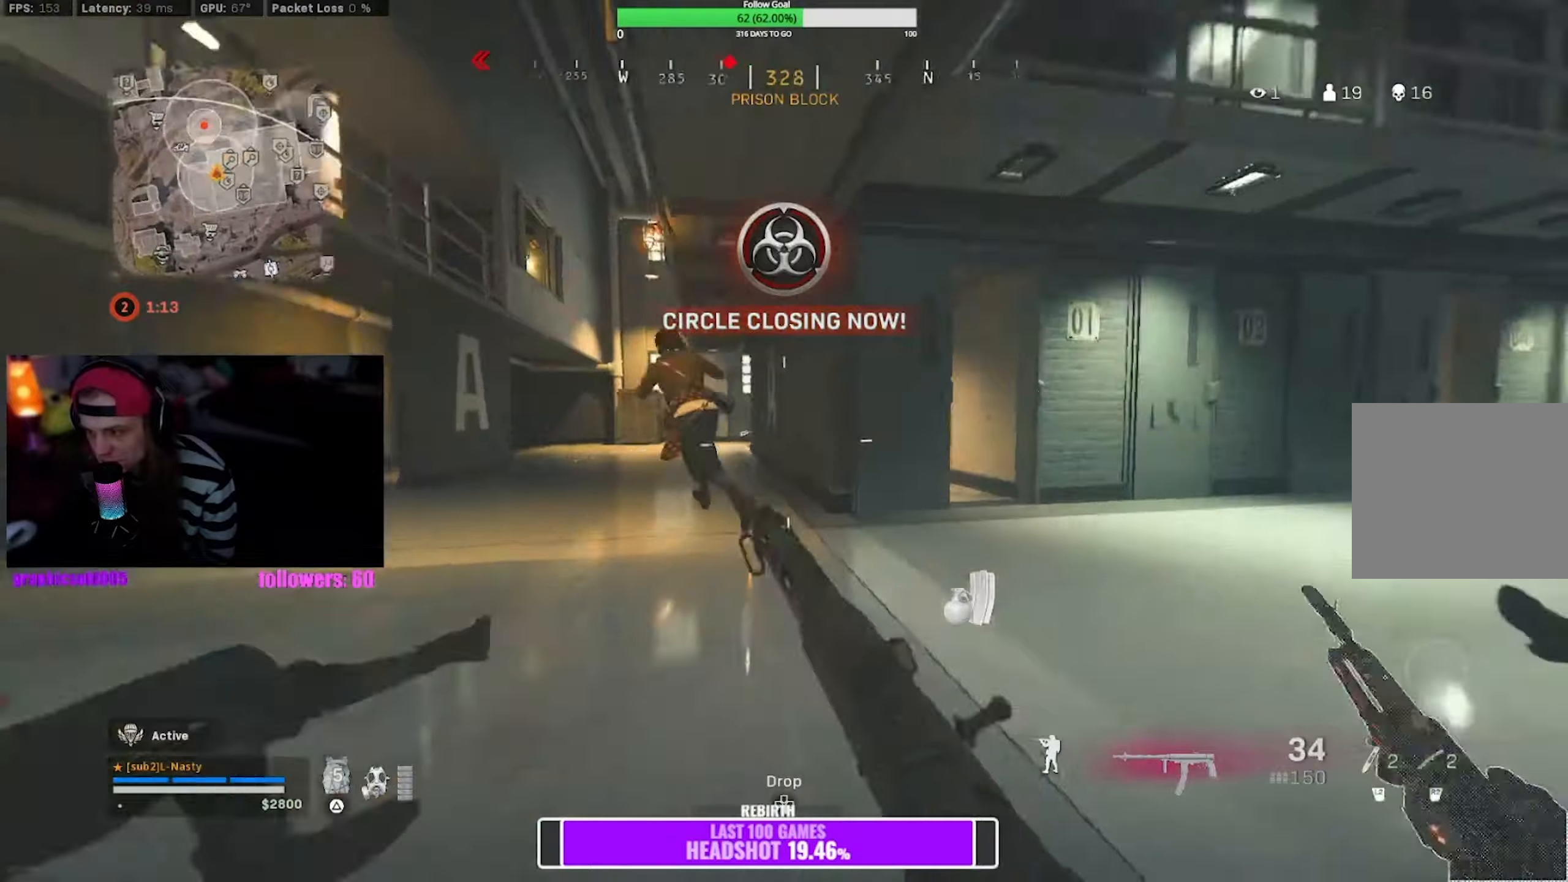
{"buttons": ["L1", "R1"], "left_stick": "up", "right_stick": "center", "events": [[50, "right_stick", "left"], [116, "right_stick", "center"]]}
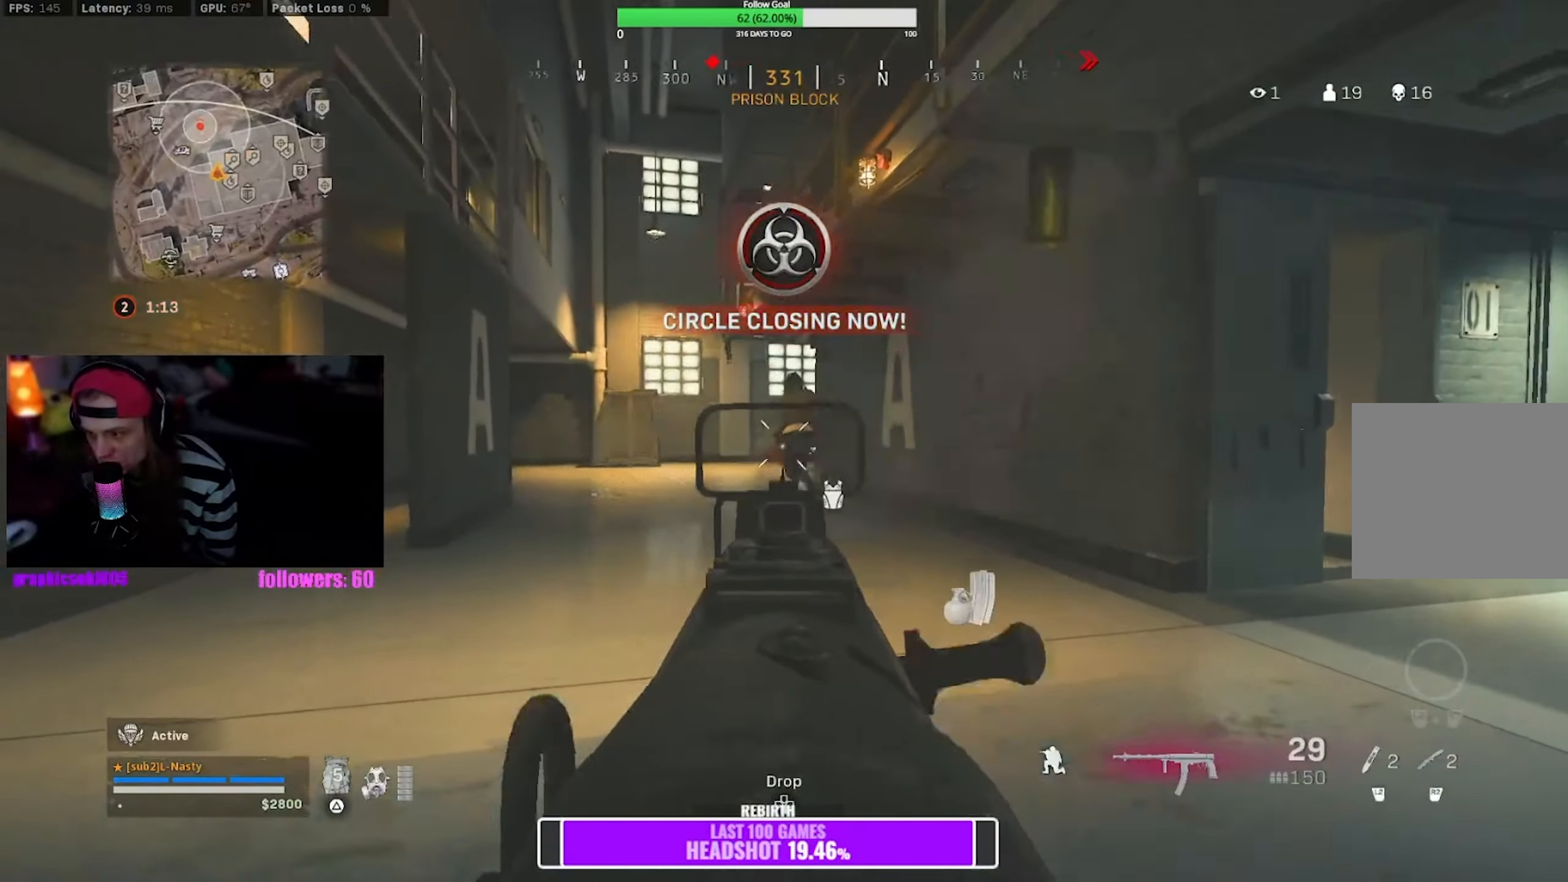
{"buttons": ["CROSS", "L1", "R1"], "left_stick": "up", "right_stick": "center", "events": [[383, "CROSS", "down"]]}
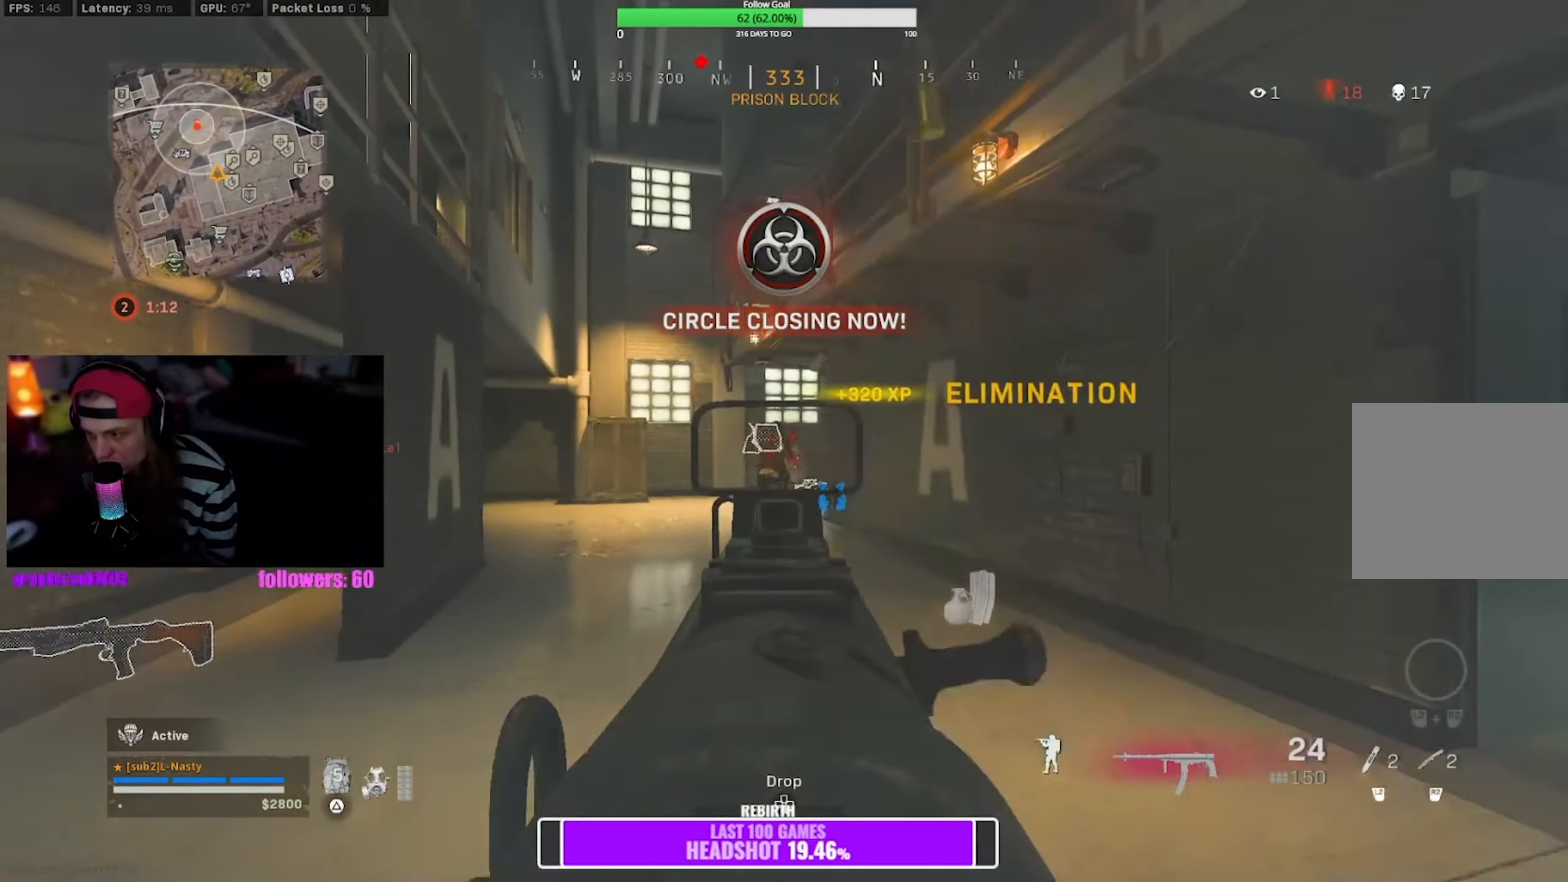
{"buttons": ["R3"], "left_stick": "up", "right_stick": "right", "events": [[66, "L1", "up"], [83, "CROSS", "up"], [116, "R1", "up"], [166, "right_stick", "down-left"], [300, "right_stick", "center"], [433, "R3", "down"], [466, "right_stick", "right"]]}
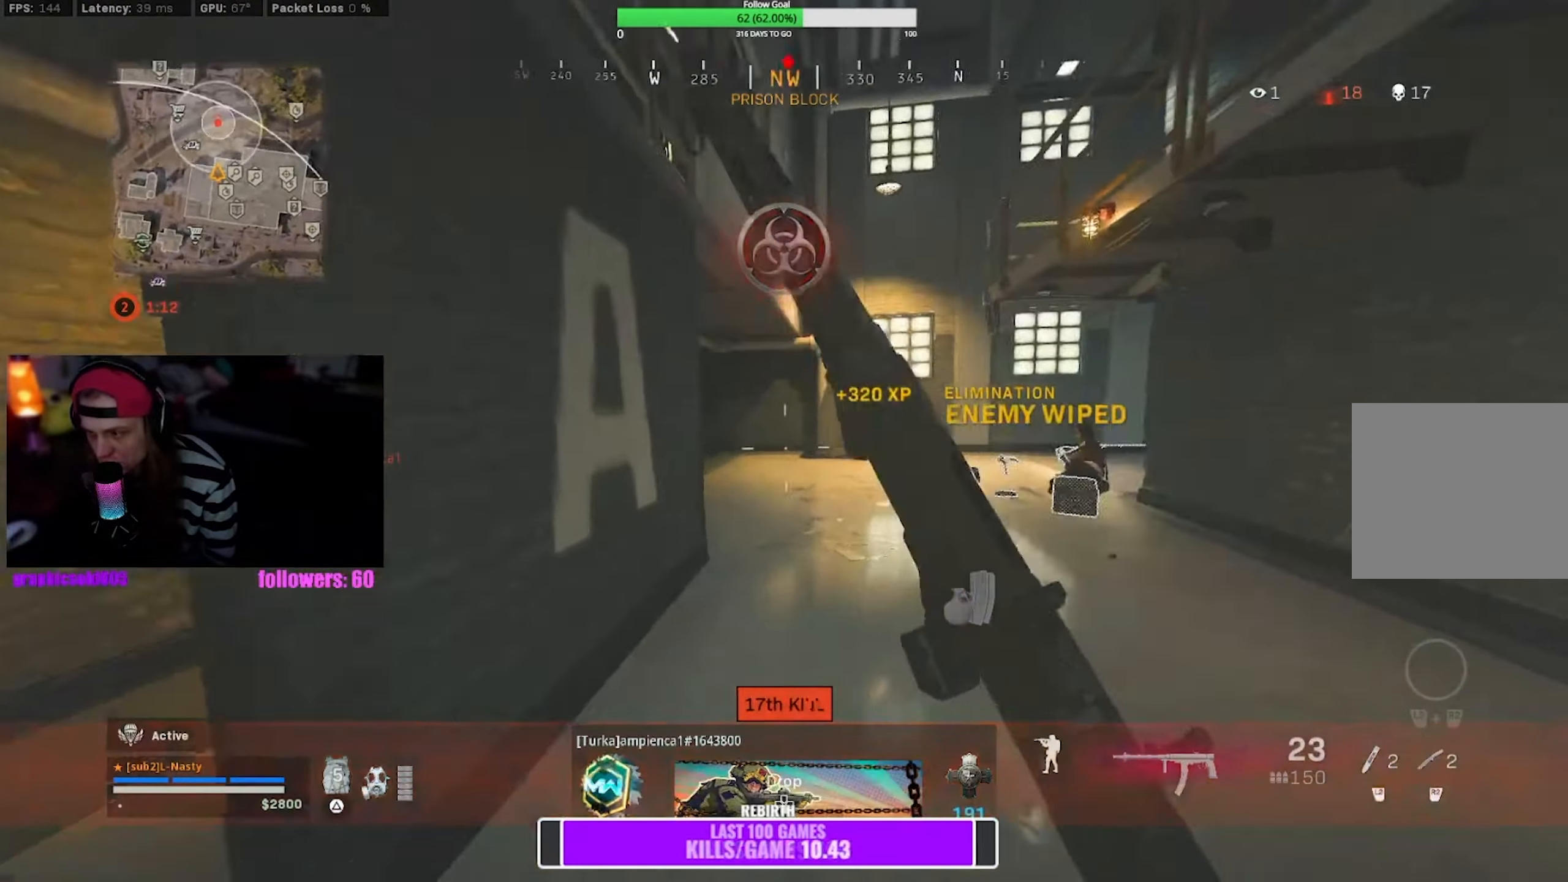
{"buttons": [], "left_stick": "up", "right_stick": "left", "events": [[33, "R3", "up"], [33, "right_stick", "center"], [50, "SQUARE", "down"], [166, "SQUARE", "up"], [216, "R3", "down"], [216, "right_stick", "down-right"], [266, "CROSS", "down"], [266, "right_stick", "center"], [283, "R3", "up"], [316, "right_stick", "left"], [383, "CROSS", "up"]]}
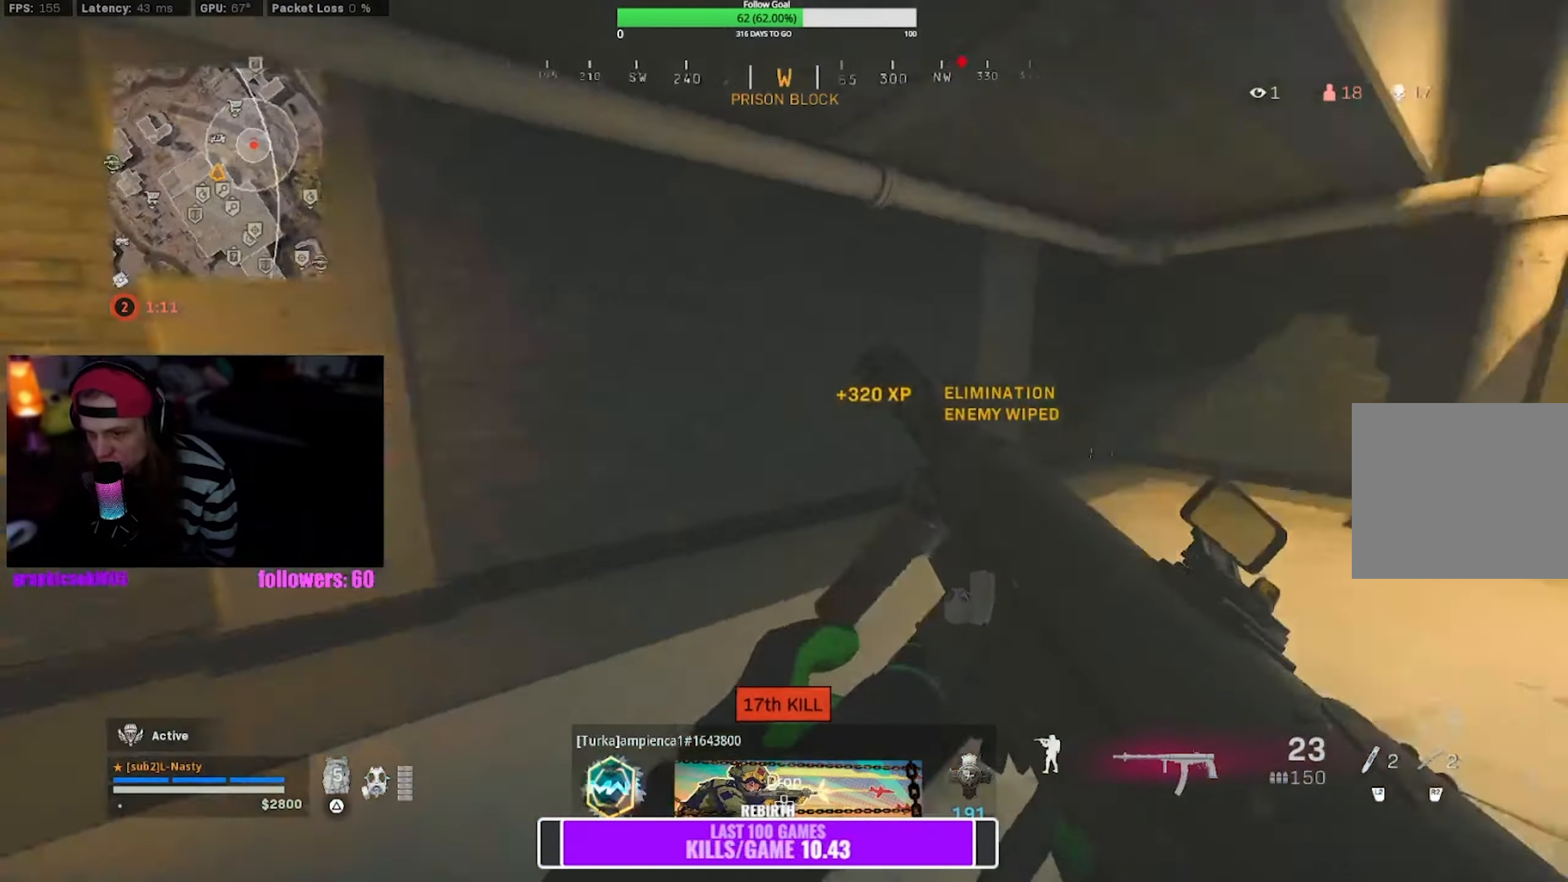
{"buttons": [], "left_stick": "up", "right_stick": "center", "events": [[133, "right_stick", "center"]]}
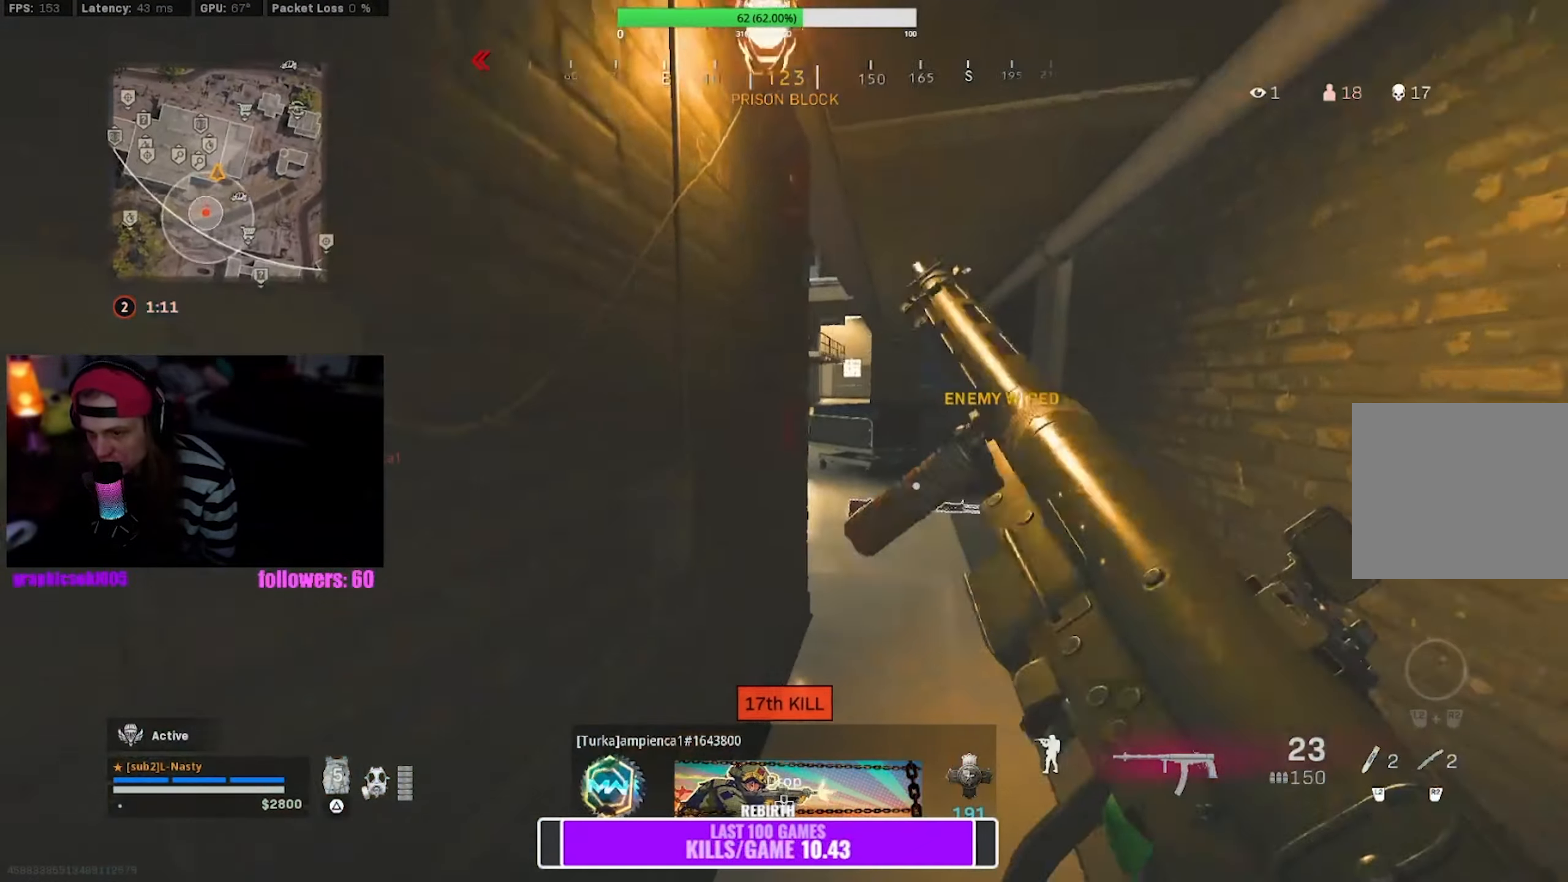
{"buttons": [], "left_stick": "right", "right_stick": "center", "events": [[50, "R3", "down"], [83, "left_stick", "up-right"], [150, "R3", "up"], [216, "R3", "down"], [316, "R3", "up"], [316, "left_stick", "right"]]}
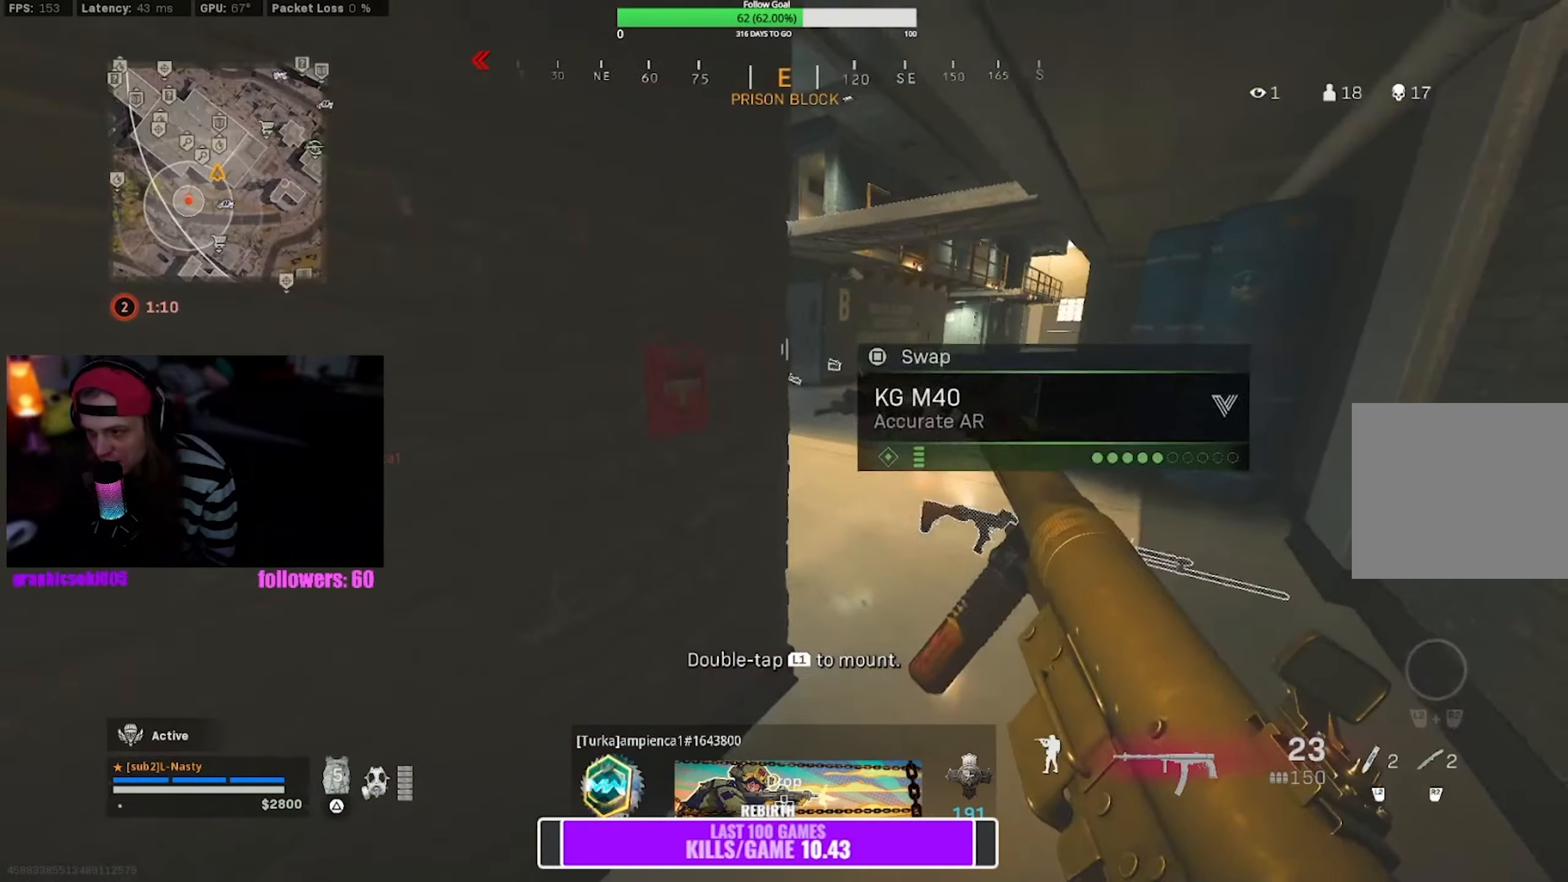
{"buttons": ["TRIANGLE"], "left_stick": "left", "right_stick": "center", "events": [[33, "left_stick", "center"], [83, "right_stick", "left"], [100, "left_stick", "down-left"], [250, "right_stick", "center"], [266, "left_stick", "left"], [433, "TRIANGLE", "down"]]}
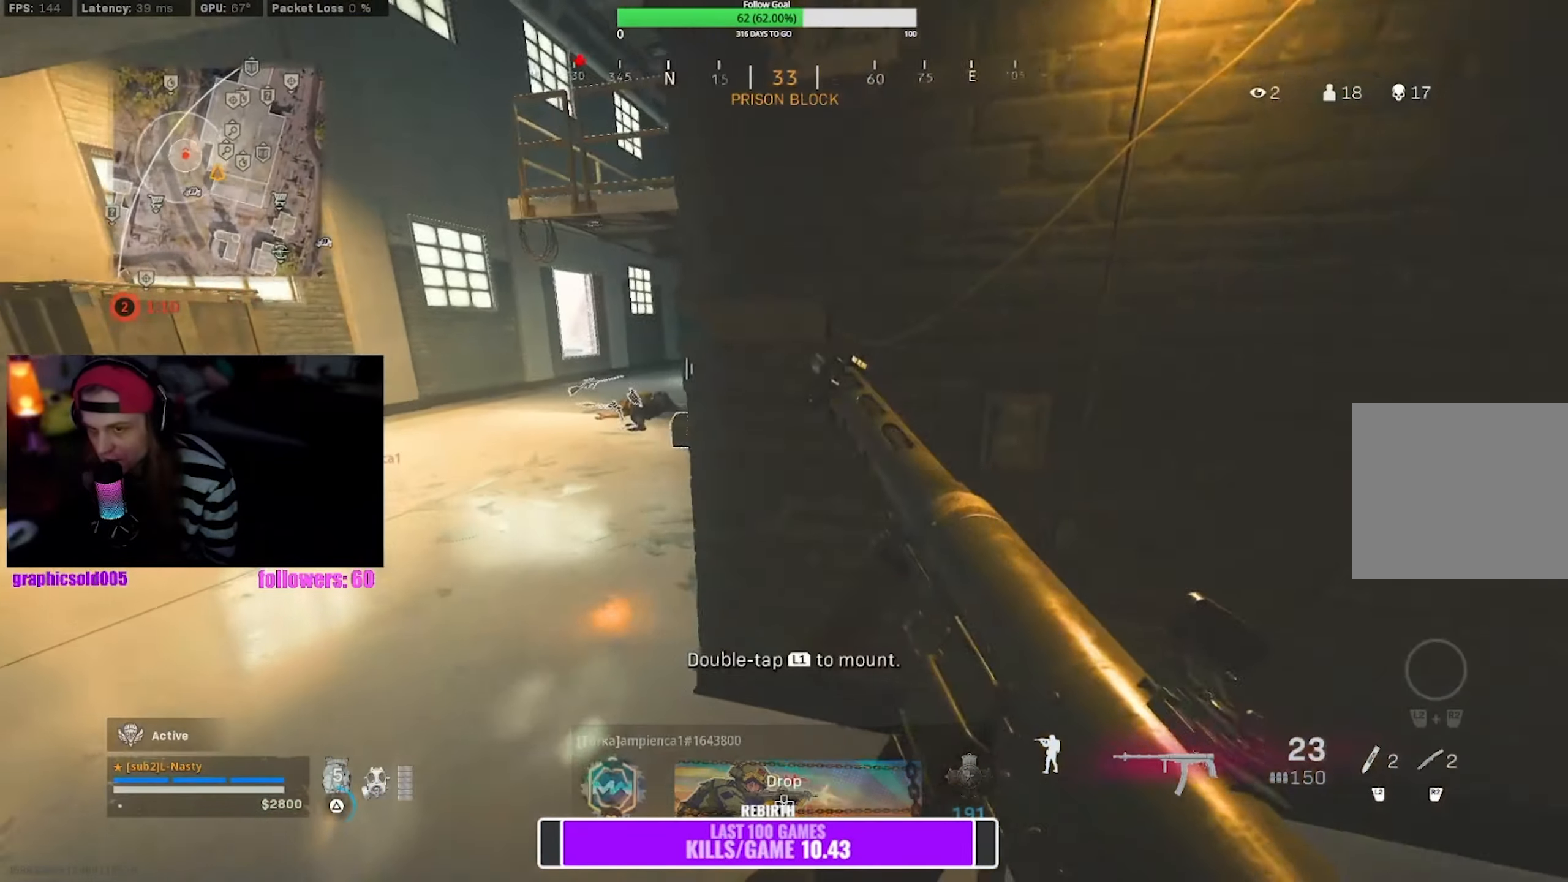
{"buttons": [], "left_stick": "up", "right_stick": "center", "events": [[183, "left_stick", "up-left"], [316, "left_stick", "up"], [416, "TRIANGLE", "up"]]}
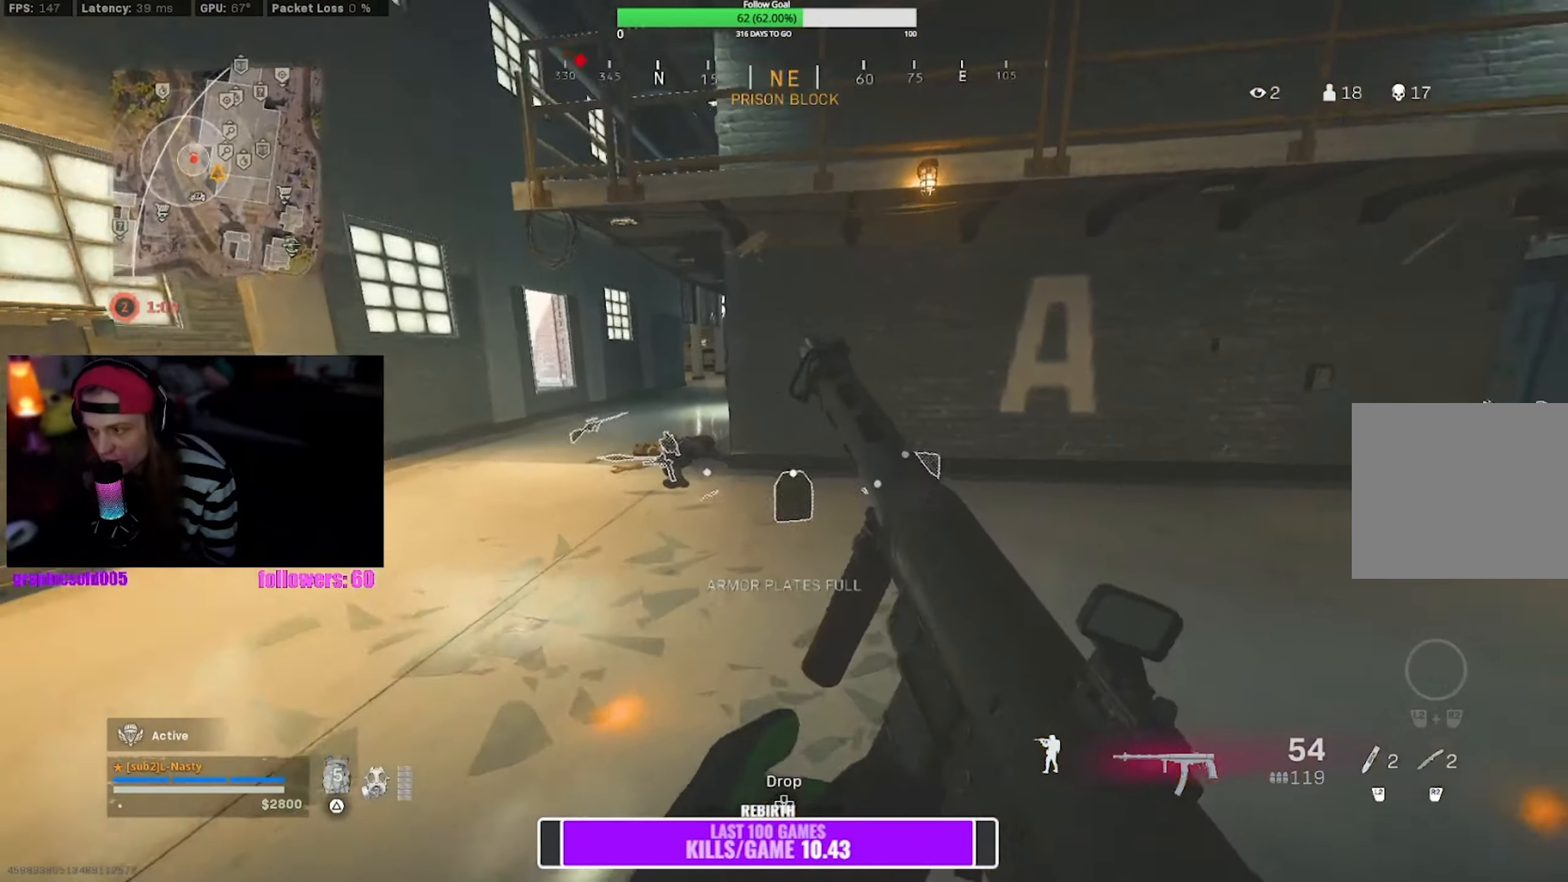
{"buttons": [], "left_stick": "down-left", "right_stick": "left", "events": [[333, "right_stick", "down-right"], [383, "right_stick", "center"], [466, "left_stick", "down-left"], [483, "right_stick", "left"]]}
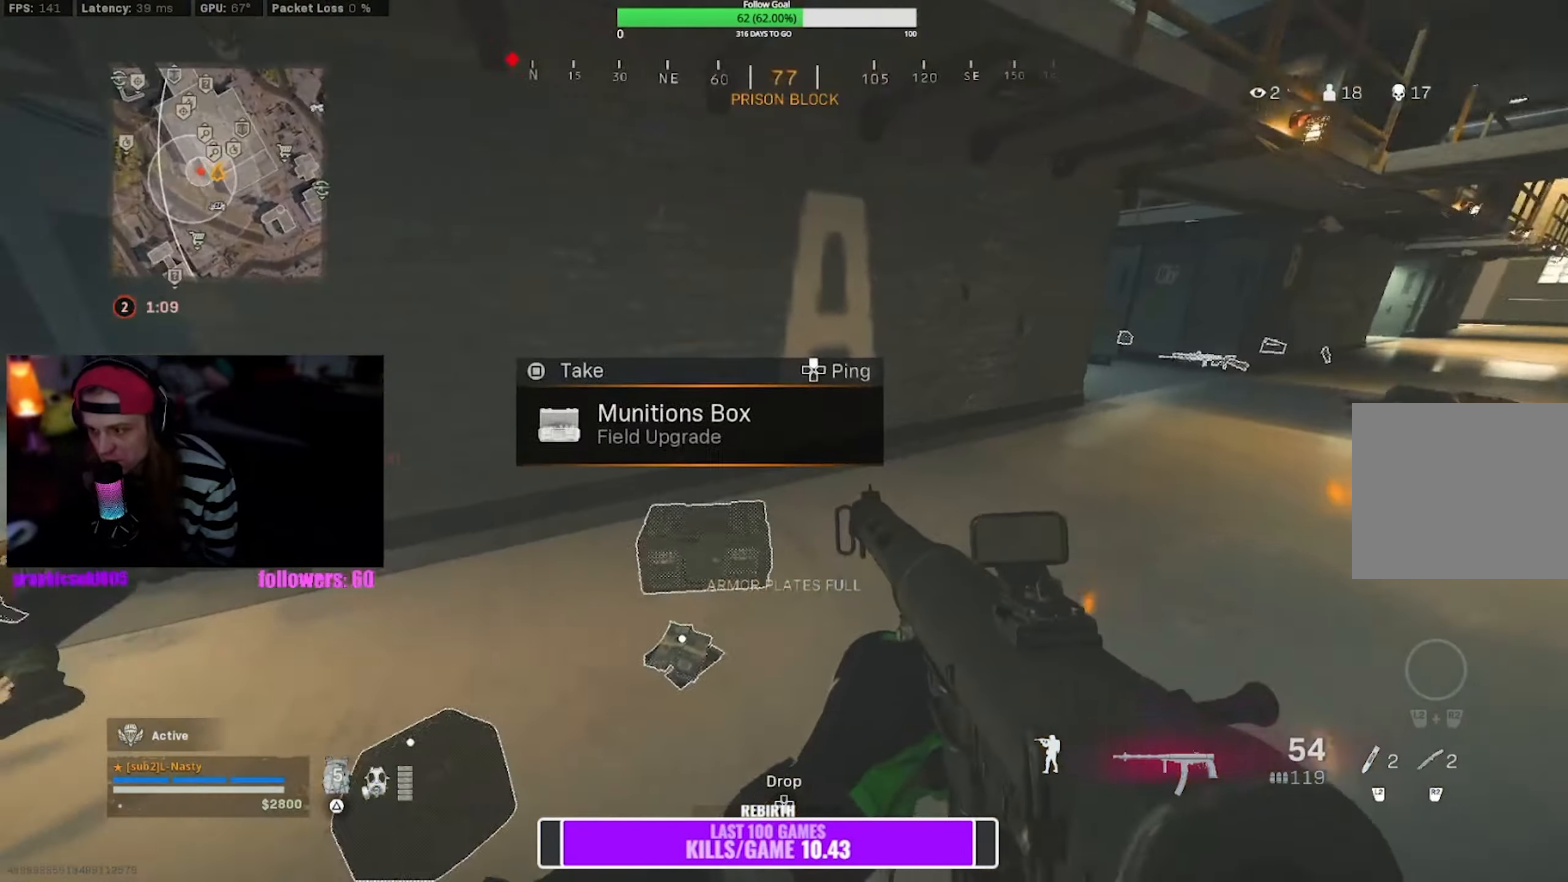
{"buttons": [], "left_stick": "up", "right_stick": "center", "events": [[133, "left_stick", "up-left"], [183, "right_stick", "center"], [233, "left_stick", "up"]]}
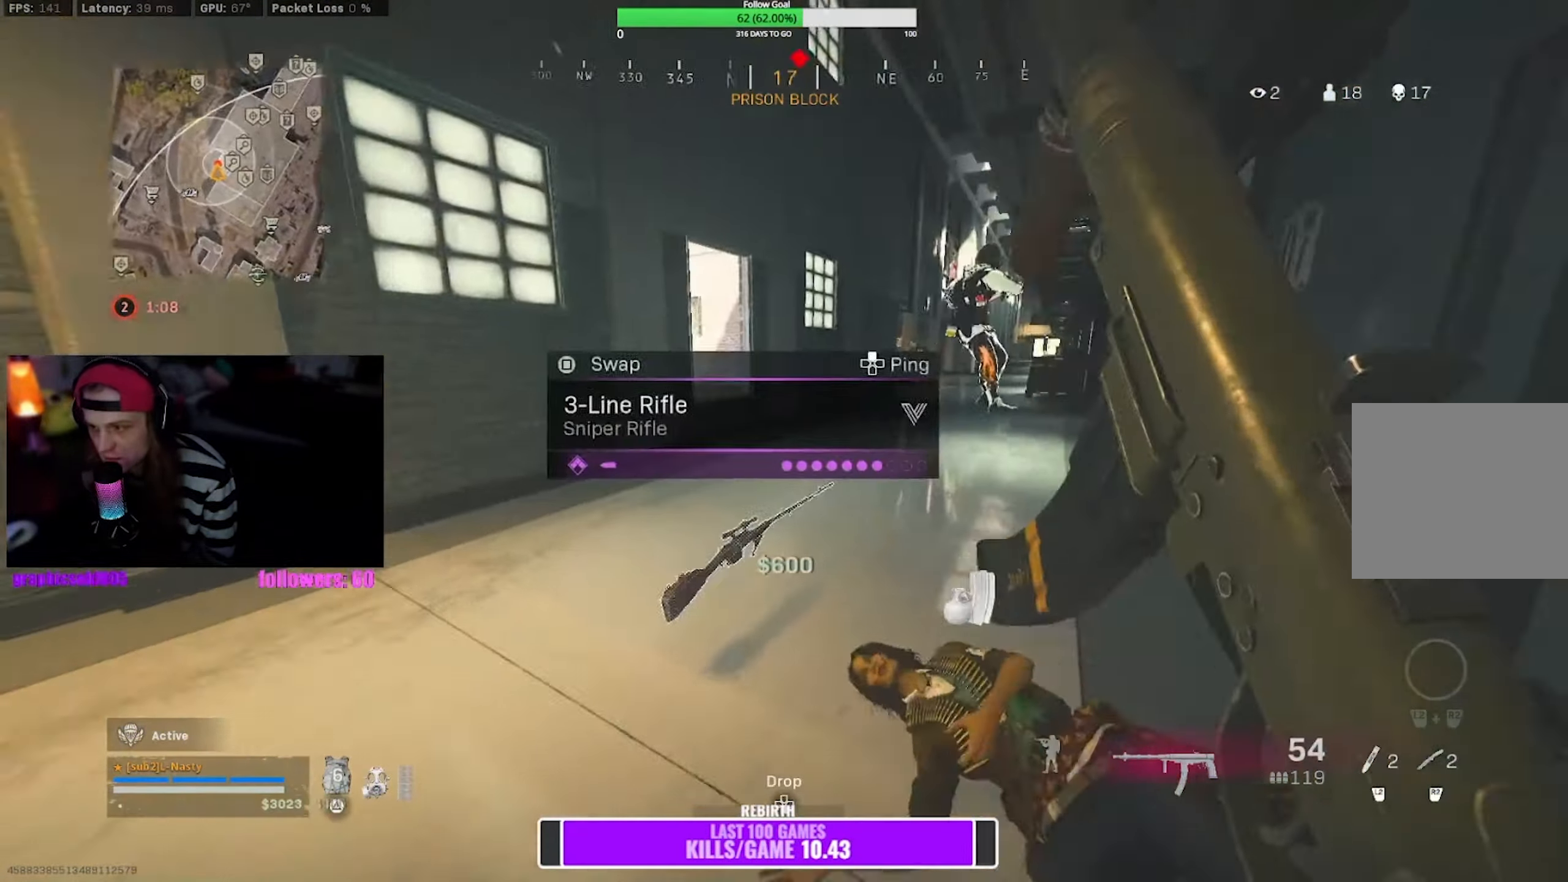
{"buttons": ["L1", "R1"], "left_stick": "up", "right_stick": "right", "events": [[33, "R3", "down"], [33, "right_stick", "up-right"], [133, "R3", "up"], [133, "right_stick", "center"], [167, "L1", "down"], [200, "R1", "down"], [283, "right_stick", "right"], [417, "right_stick", "center"], [500, "right_stick", "right"]]}
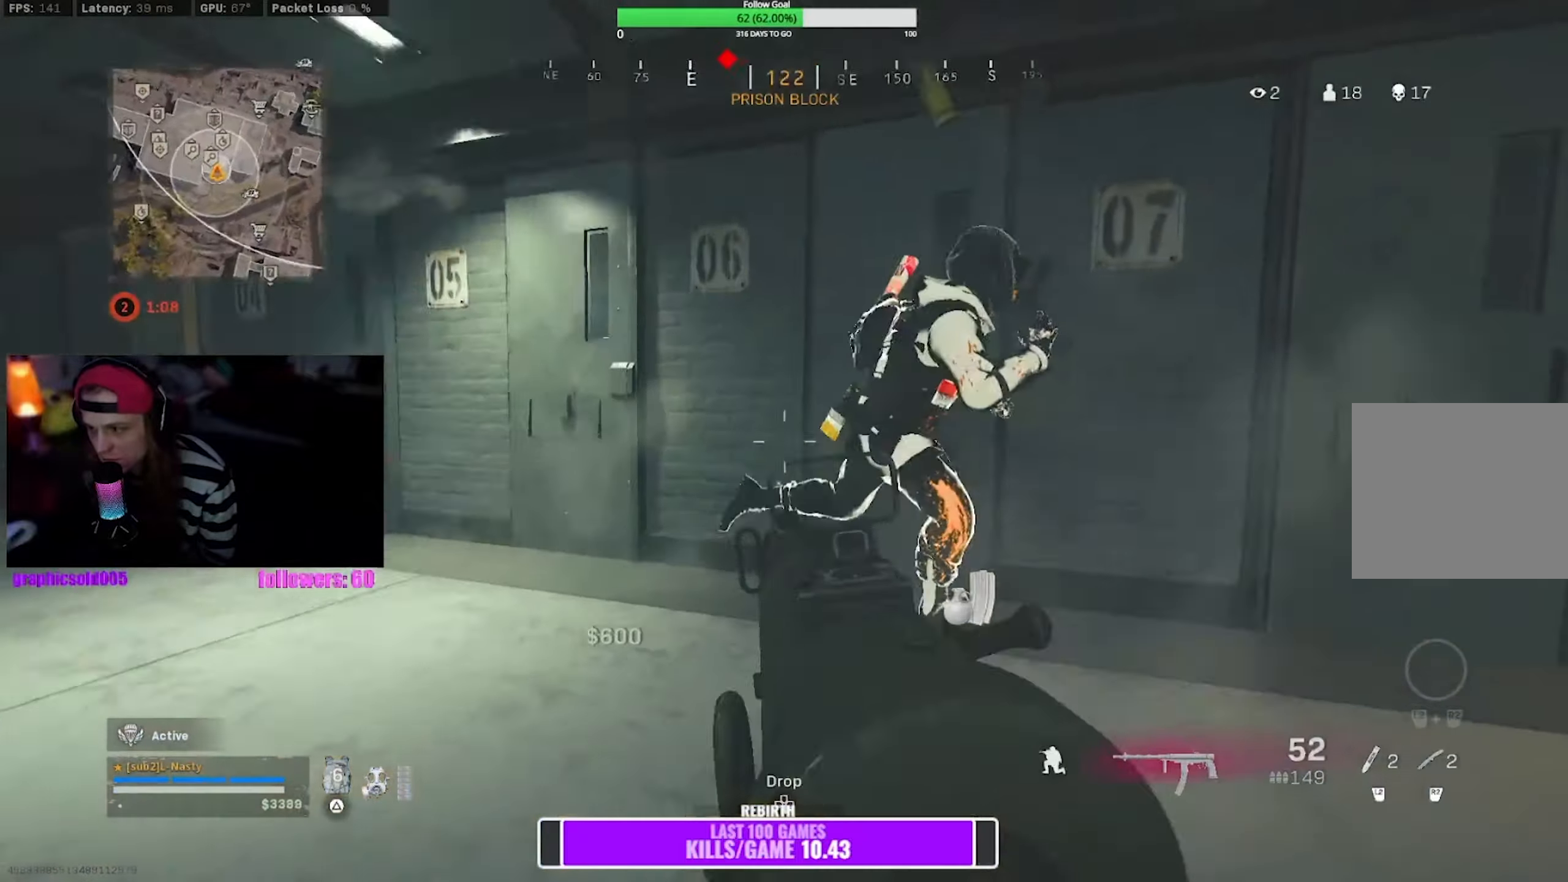
{"buttons": ["CROSS", "L1", "R1"], "left_stick": "up-right", "right_stick": "center", "events": [[33, "left_stick", "up-right"], [267, "CROSS", "down"], [350, "right_stick", "center"]]}
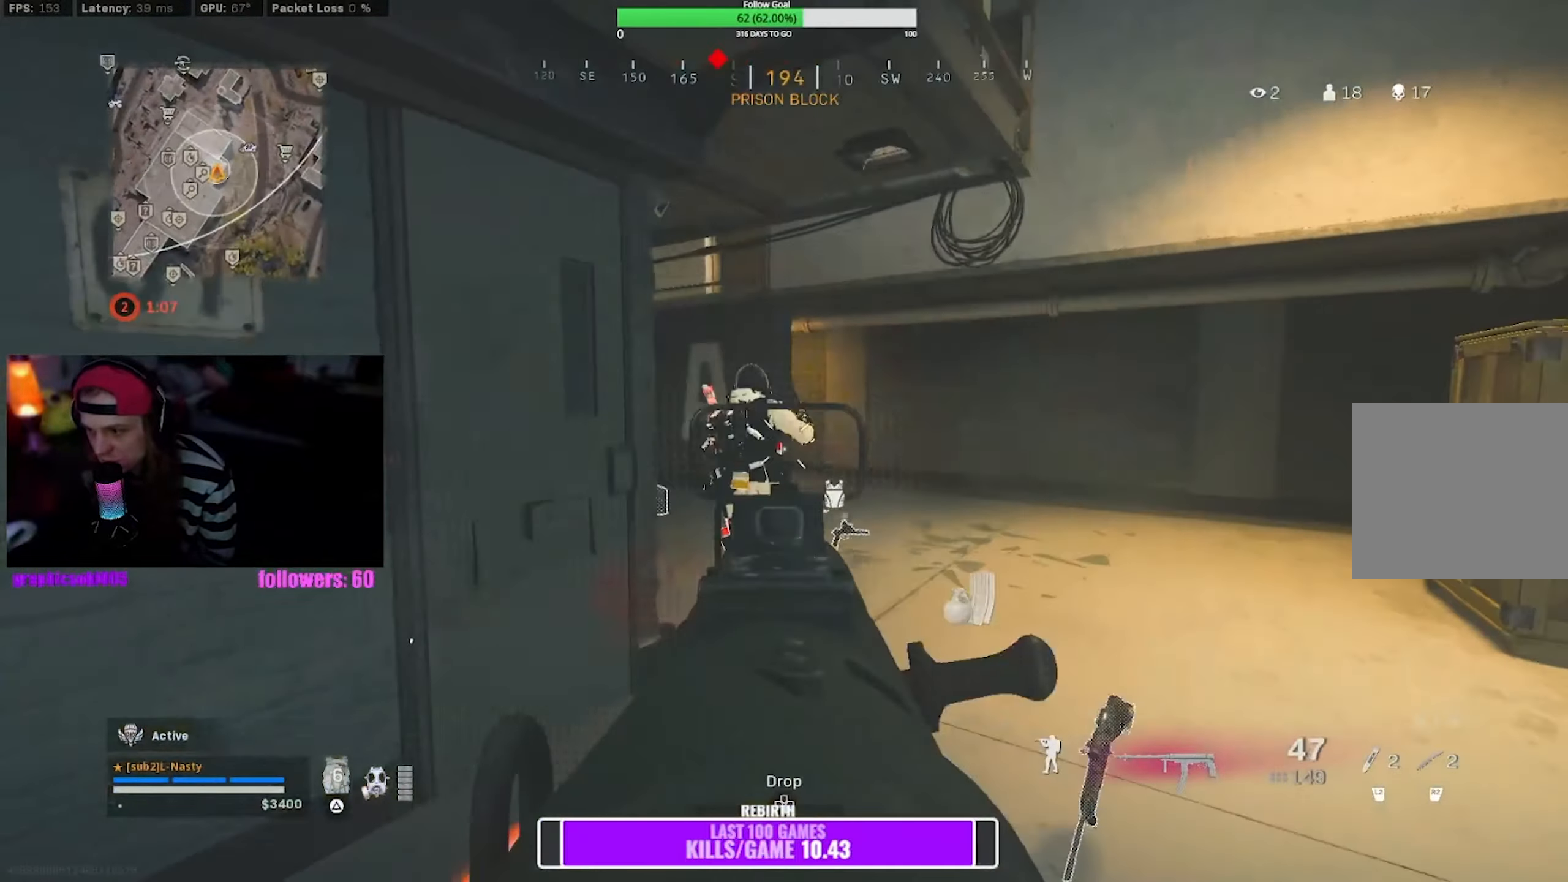
{"buttons": [], "left_stick": "up-right", "right_stick": "center", "events": [[183, "right_stick", "left"], [333, "right_stick", "center"], [400, "CROSS", "up"], [400, "L1", "up"], [467, "R1", "up"]]}
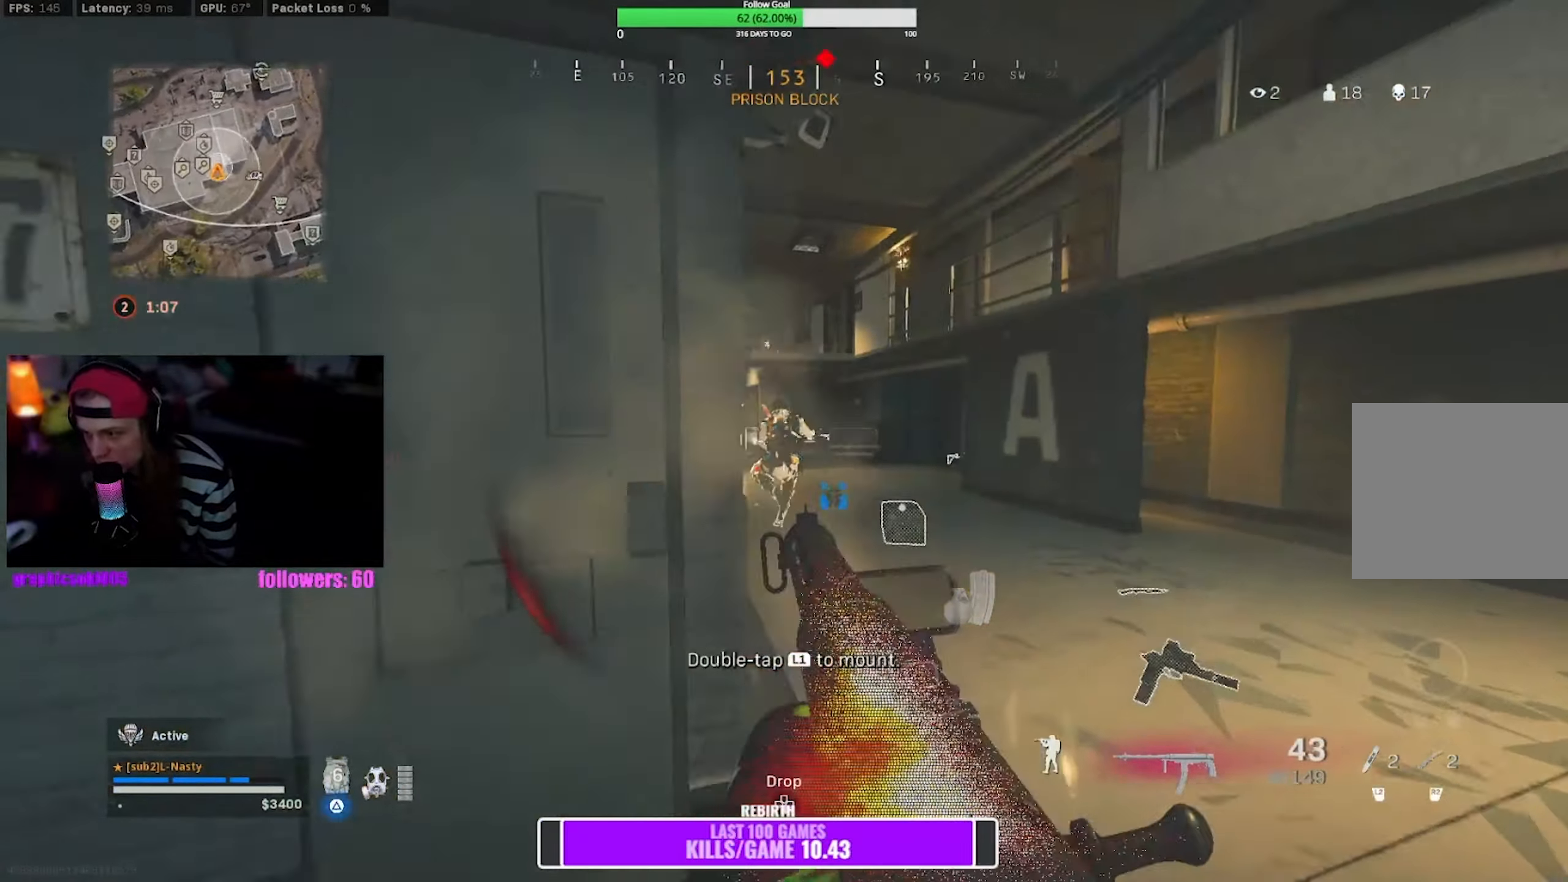
{"buttons": ["L1", "R1"], "left_stick": "up", "right_stick": "center", "events": [[217, "R3", "down"], [233, "right_stick", "up-right"], [283, "left_stick", "up"], [300, "right_stick", "center"], [333, "R3", "up"], [367, "L1", "down"], [383, "R1", "down"]]}
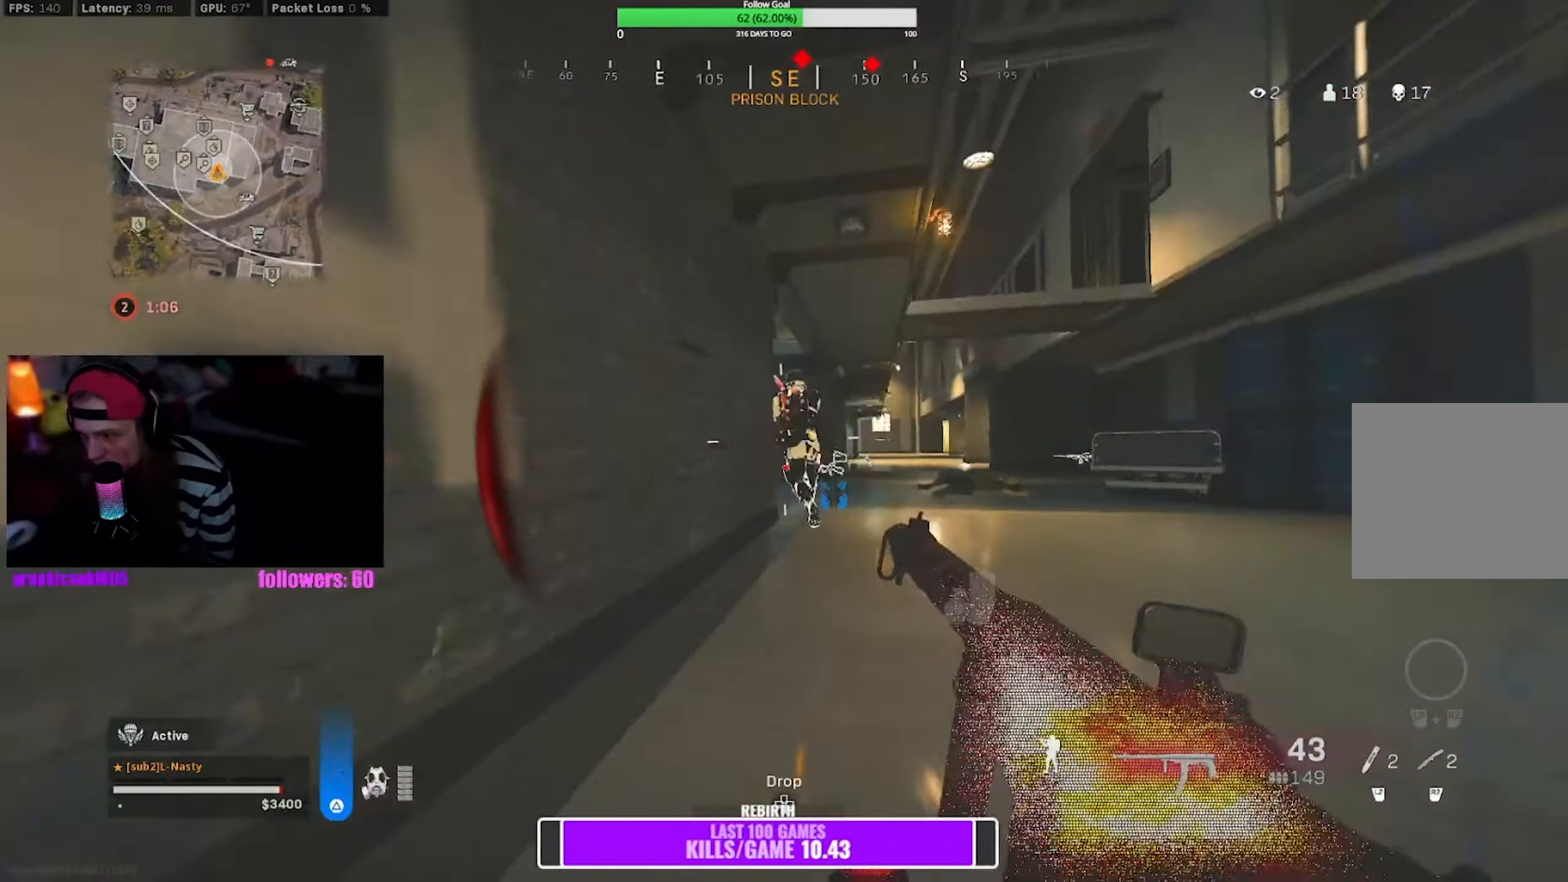
{"buttons": [], "left_stick": "up", "right_stick": "center", "events": [[267, "L1", "up"], [317, "CROSS", "down"], [433, "CROSS", "up"], [450, "R1", "up"]]}
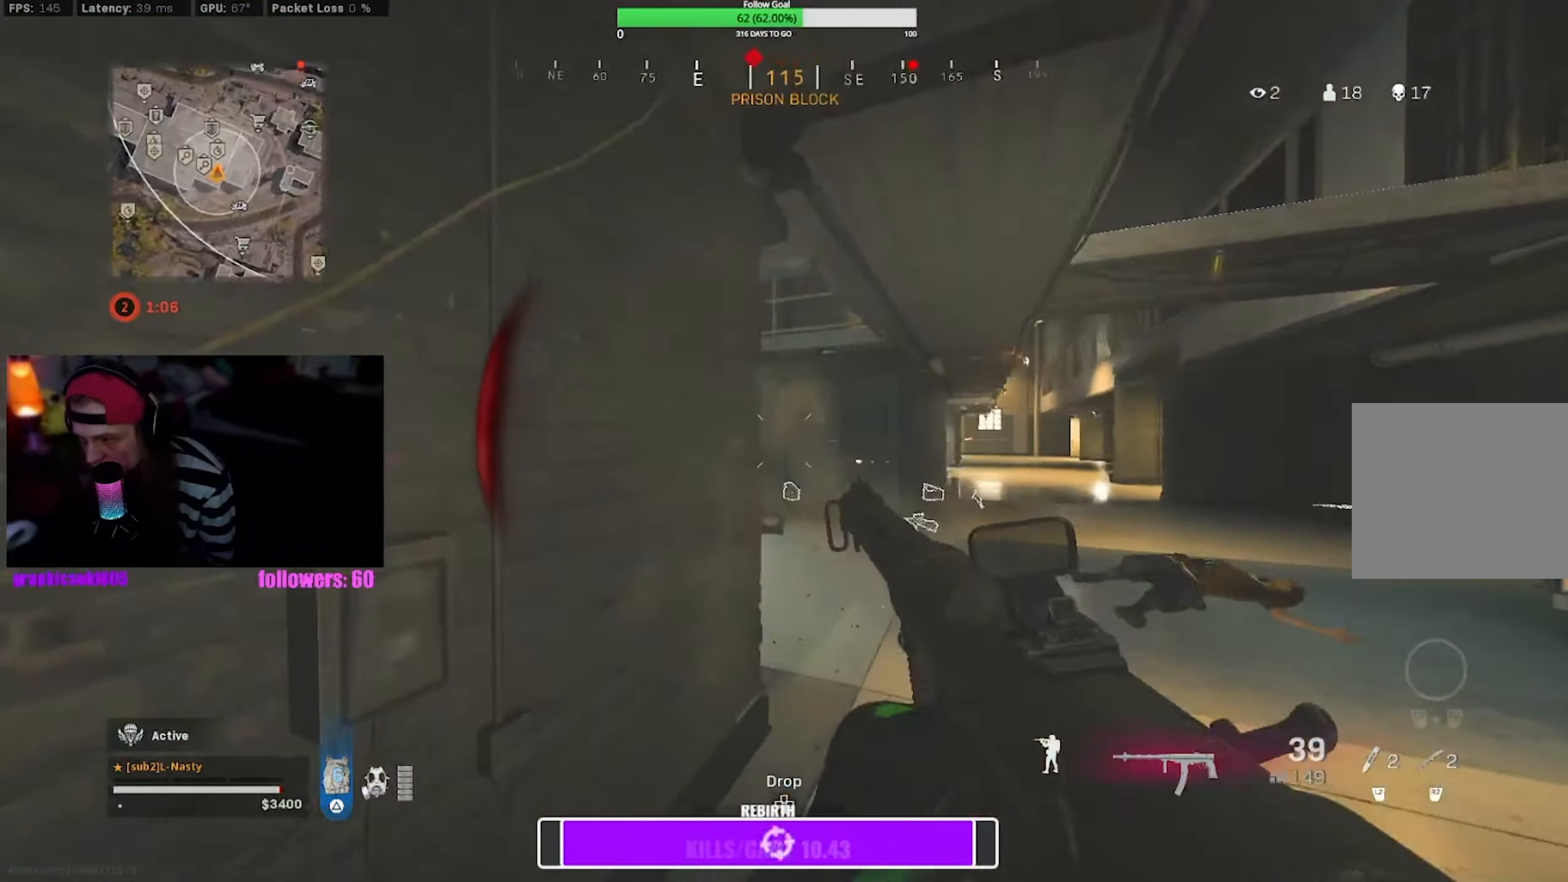
{"buttons": ["L1", "R1"], "left_stick": "up", "right_stick": "right", "events": [[250, "L1", "down"], [333, "R1", "down"], [417, "right_stick", "right"]]}
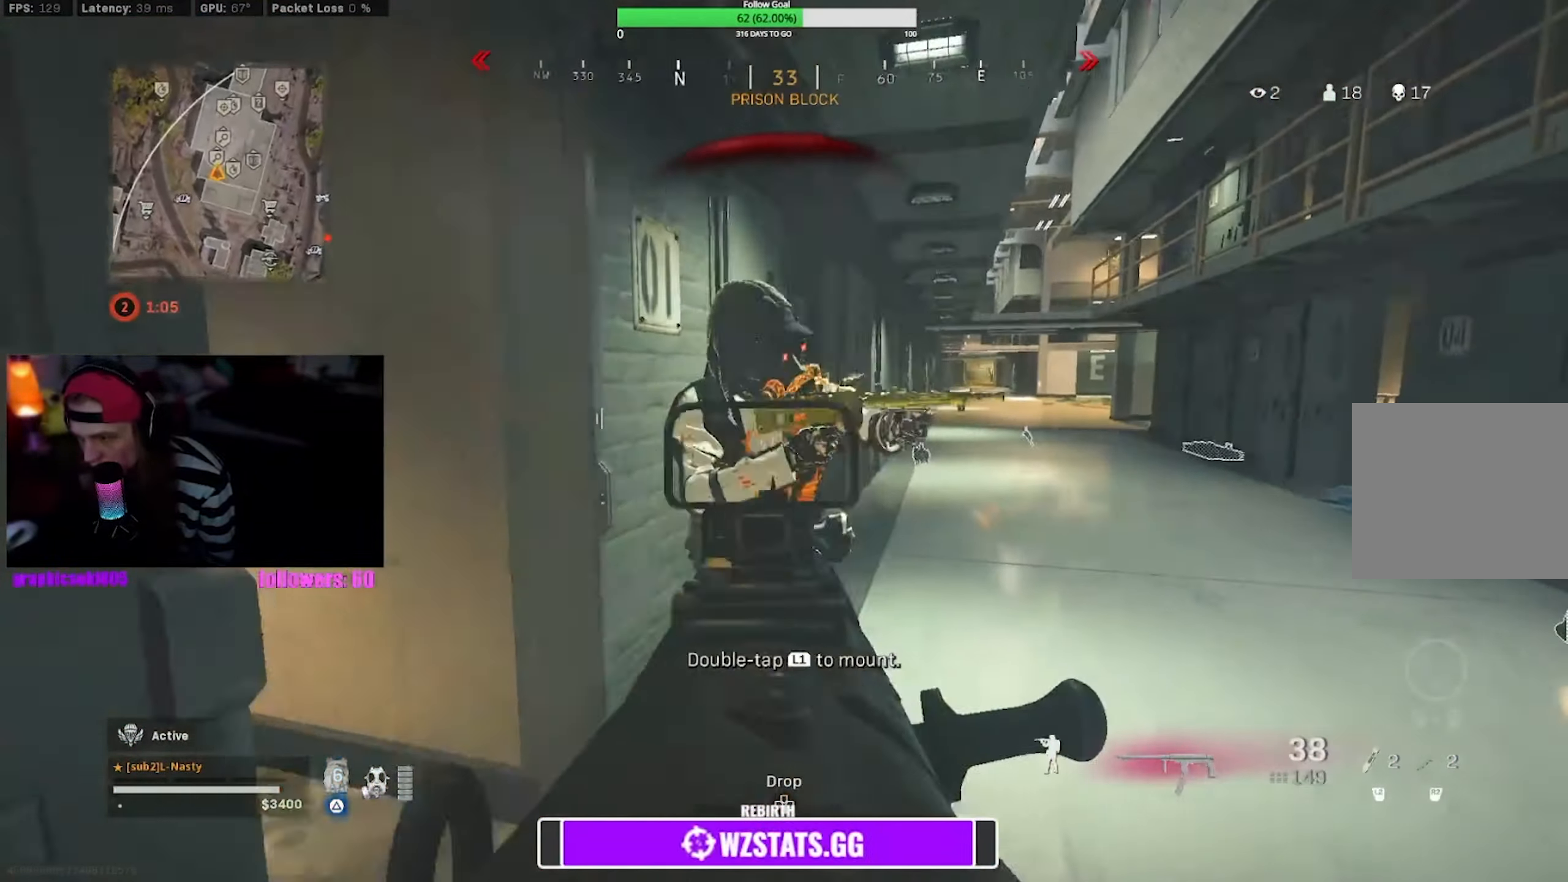
{"buttons": [], "left_stick": "up-left", "right_stick": "left", "events": [[83, "right_stick", "left"], [233, "L1", "up"], [233, "left_stick", "right"], [333, "left_stick", "down"], [400, "R1", "up"], [450, "left_stick", "up-left"]]}
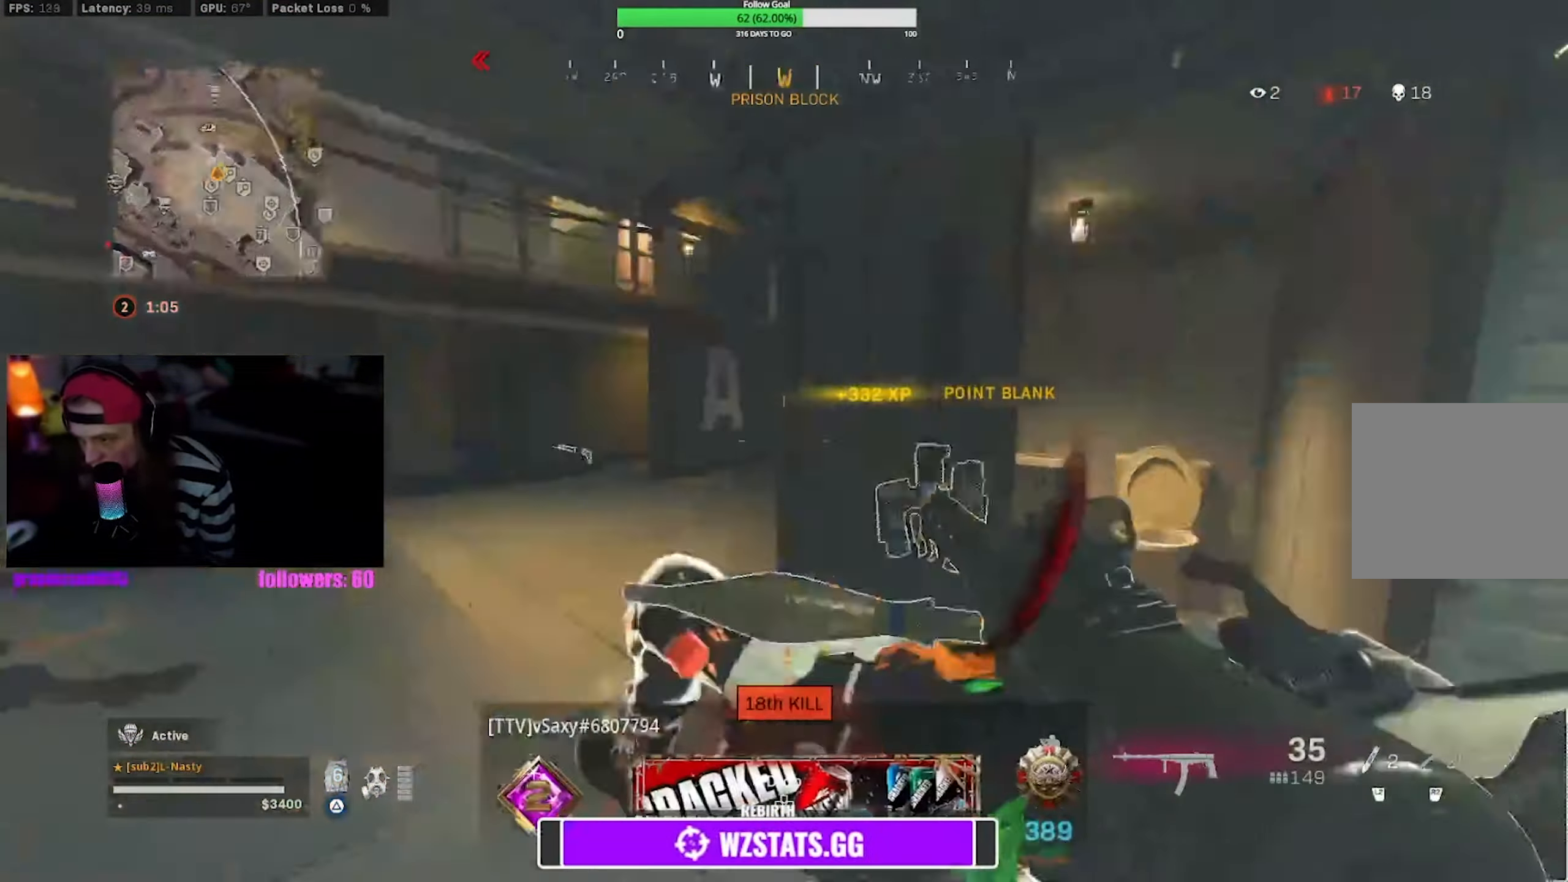
{"buttons": ["L1", "R1"], "left_stick": "up", "right_stick": "center", "events": [[50, "right_stick", "center"], [167, "right_stick", "right"], [233, "R3", "down"], [300, "left_stick", "up"], [333, "R3", "up"], [383, "L1", "down"], [400, "right_stick", "center"], [417, "R1", "down"]]}
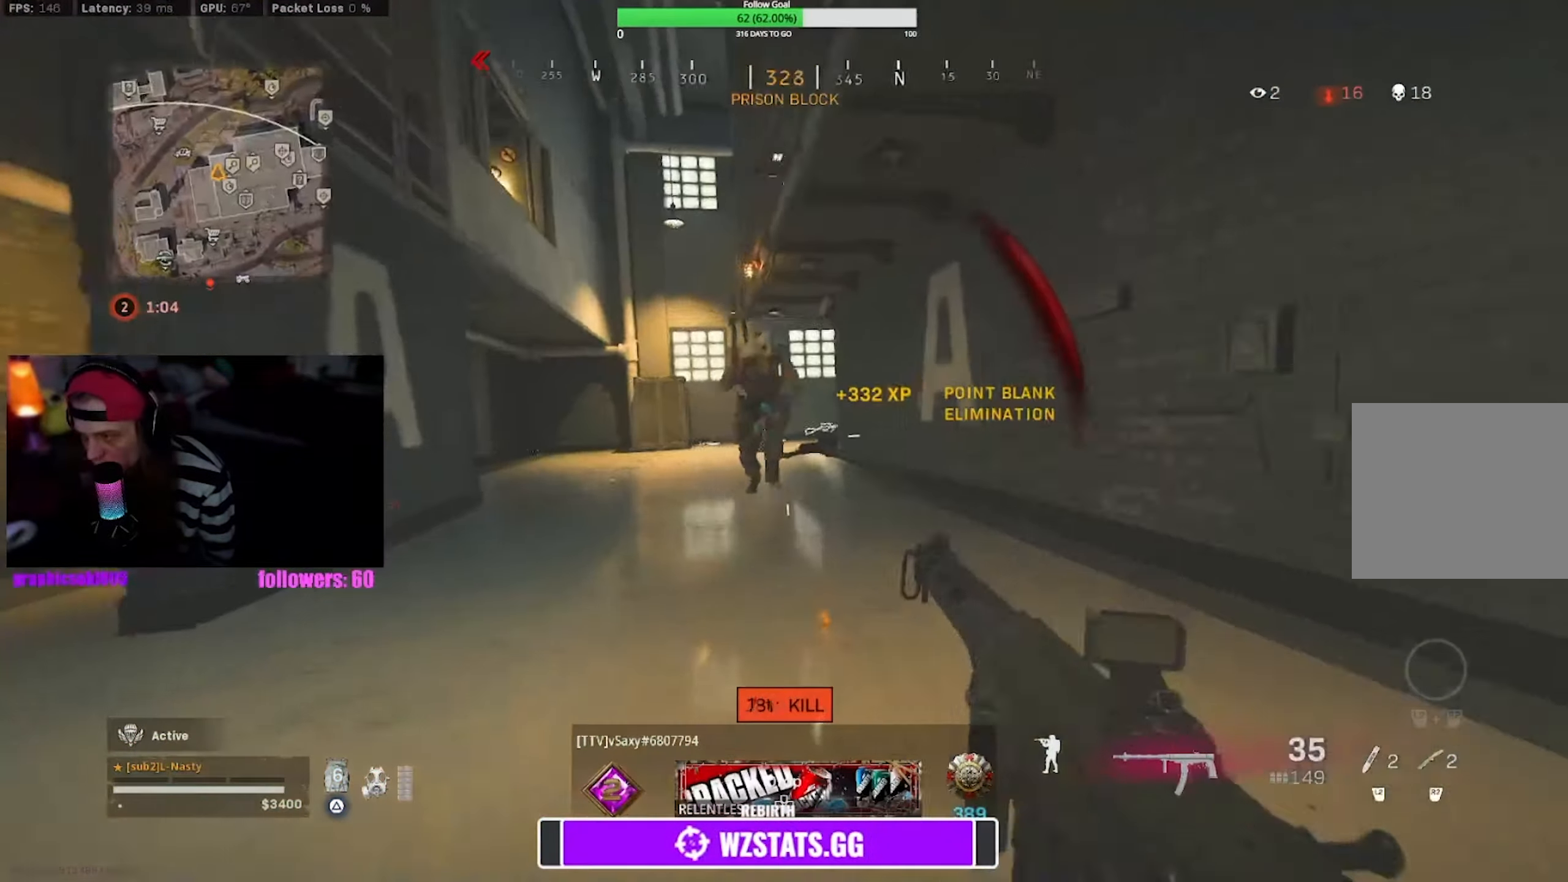
{"buttons": ["CROSS", "L1", "R1"], "left_stick": "down", "right_stick": "down", "events": [[183, "left_stick", "left"], [267, "right_stick", "right"], [317, "left_stick", "down"], [333, "CROSS", "down"], [450, "right_stick", "down"]]}
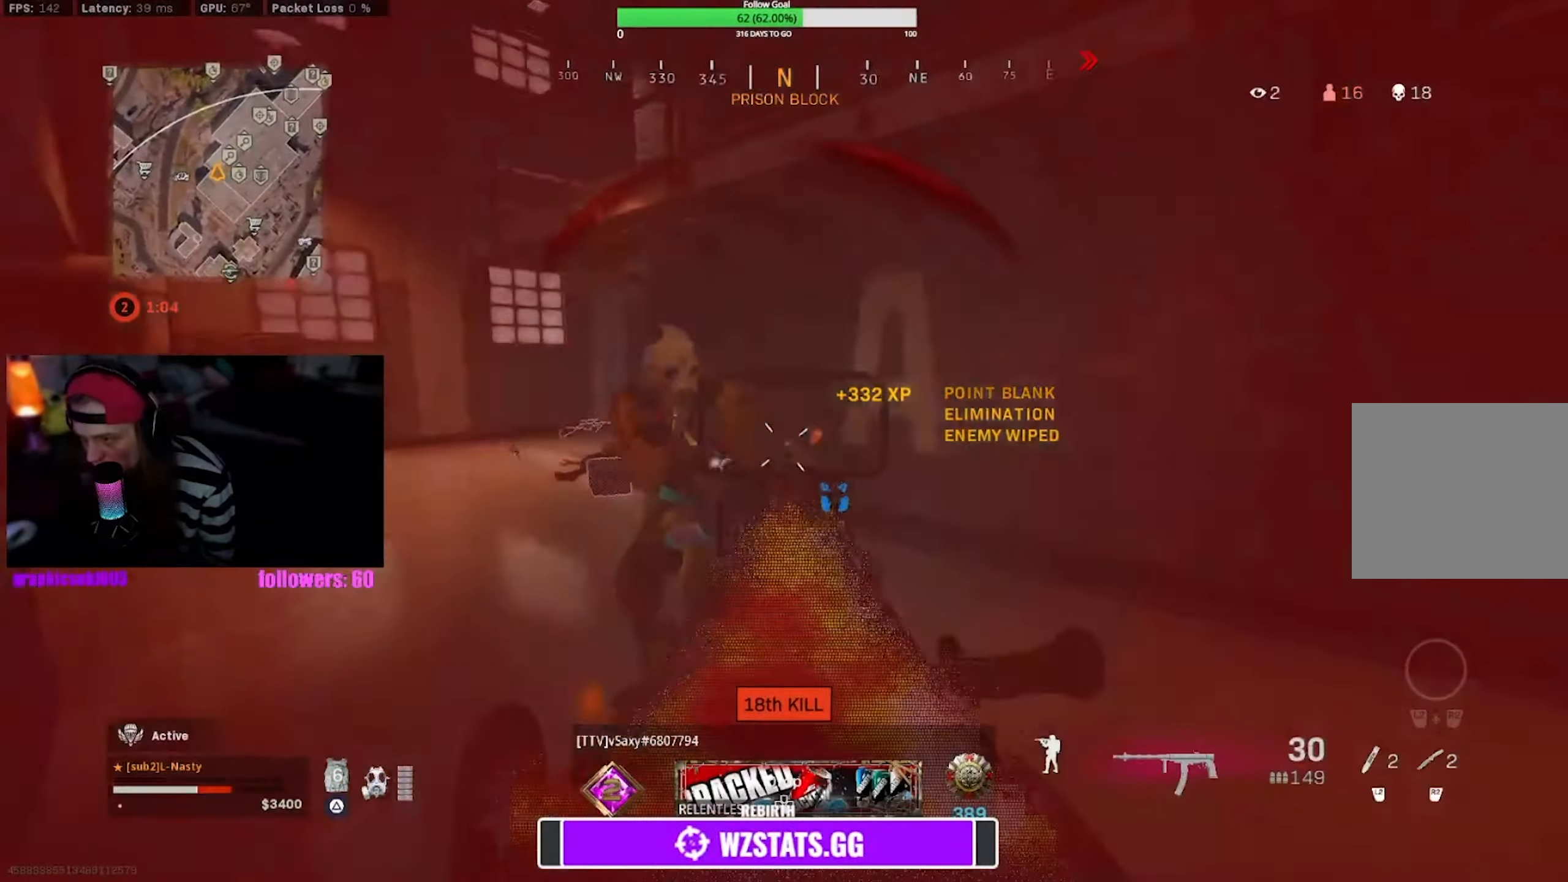
{"buttons": ["CROSS", "L1", "R1"], "left_stick": "down-left", "right_stick": "center", "events": [[33, "right_stick", "center"], [67, "CROSS", "up"], [83, "right_stick", "down-left"], [133, "CROSS", "down"], [150, "right_stick", "center"], [233, "CROSS", "up"], [283, "CROSS", "down"], [283, "left_stick", "down-left"], [383, "CROSS", "up"], [417, "CROSS", "down"]]}
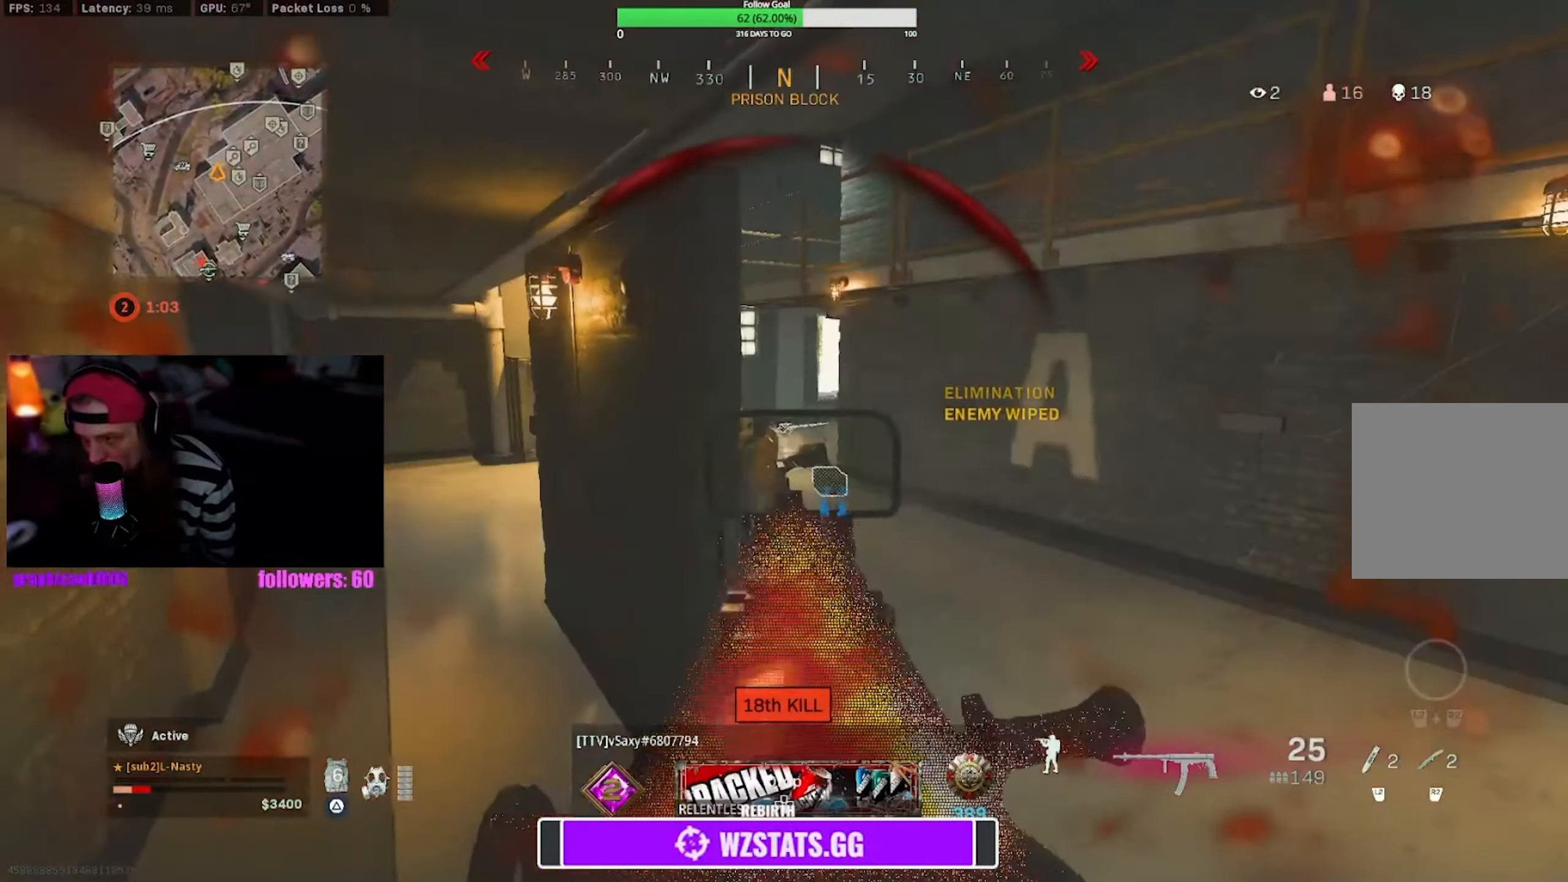
{"buttons": [], "left_stick": "up-right", "right_stick": "left", "events": [[117, "left_stick", "center"], [184, "L1", "up"], [184, "left_stick", "up-right"], [217, "CROSS", "up"], [267, "R1", "up"], [267, "right_stick", "right"], [384, "right_stick", "center"], [450, "right_stick", "left"]]}
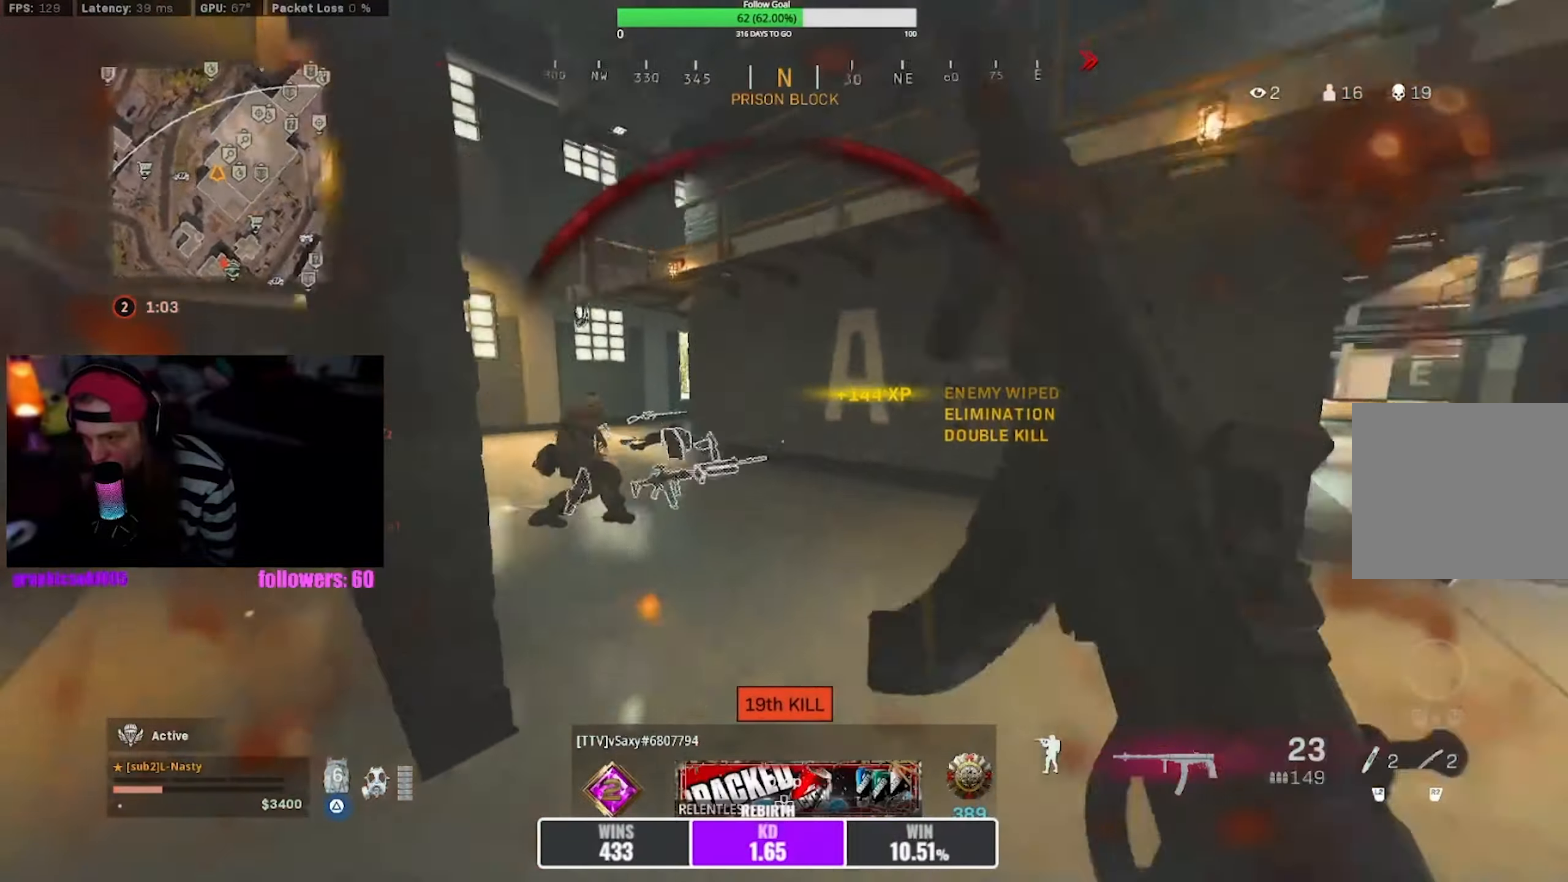
{"buttons": ["TRIANGLE"], "left_stick": "up-left", "right_stick": "center", "events": [[50, "left_stick", "up"], [100, "right_stick", "center"], [117, "R3", "down"], [217, "R3", "up"], [267, "left_stick", "center"], [300, "R3", "down"], [317, "CROSS", "down"], [384, "R3", "up"], [400, "CROSS", "up"], [400, "left_stick", "up-left"], [467, "TRIANGLE", "down"]]}
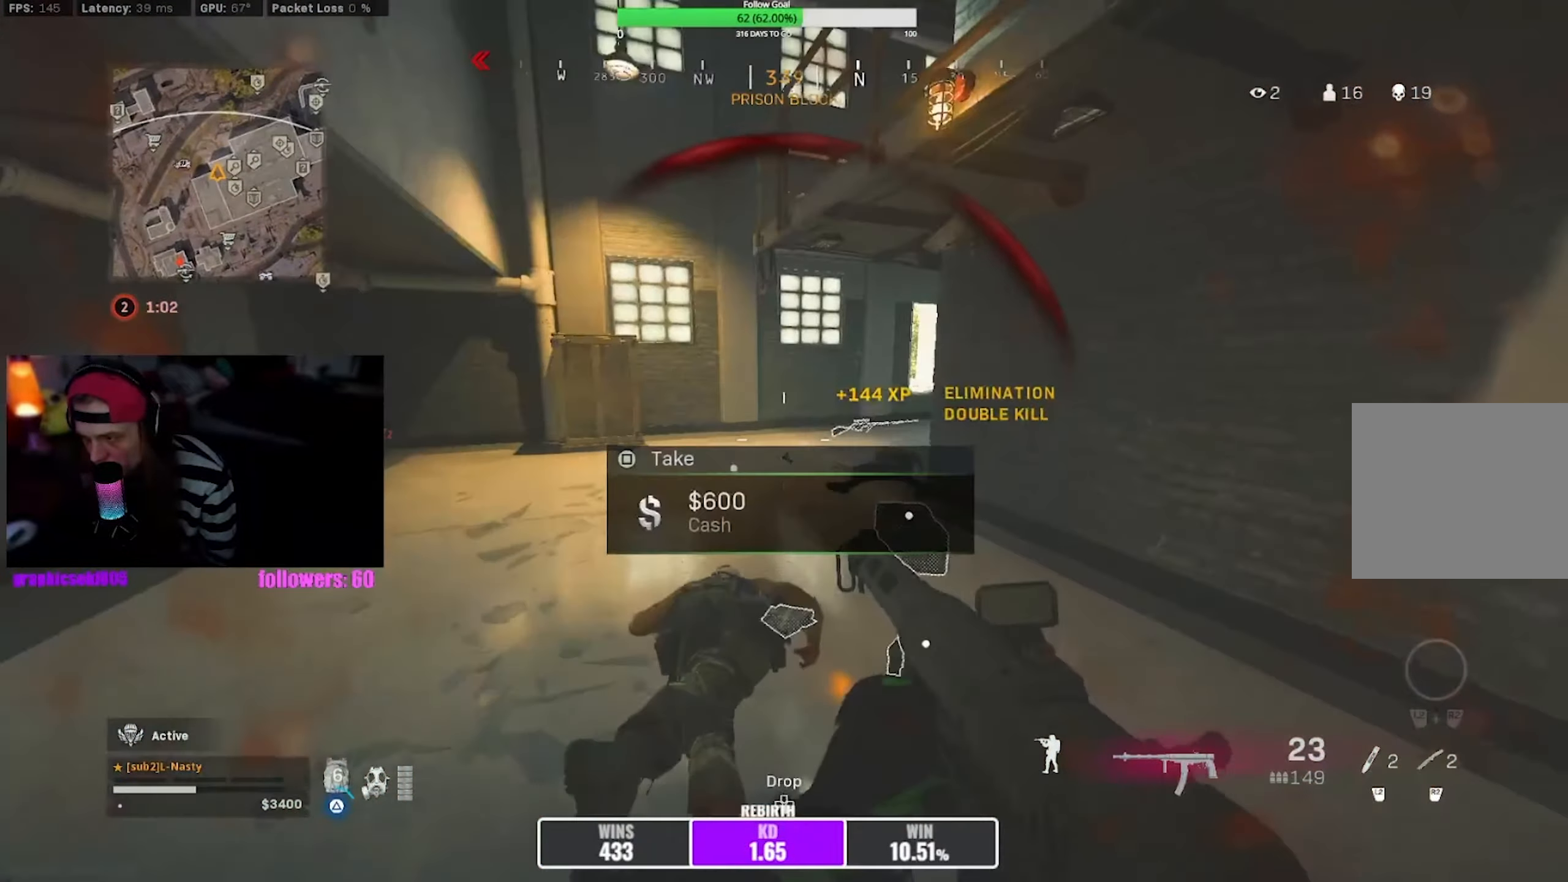
{"buttons": ["R3"], "left_stick": "up", "right_stick": "center", "events": [[17, "left_stick", "up"], [350, "TRIANGLE", "up"], [434, "R3", "down"]]}
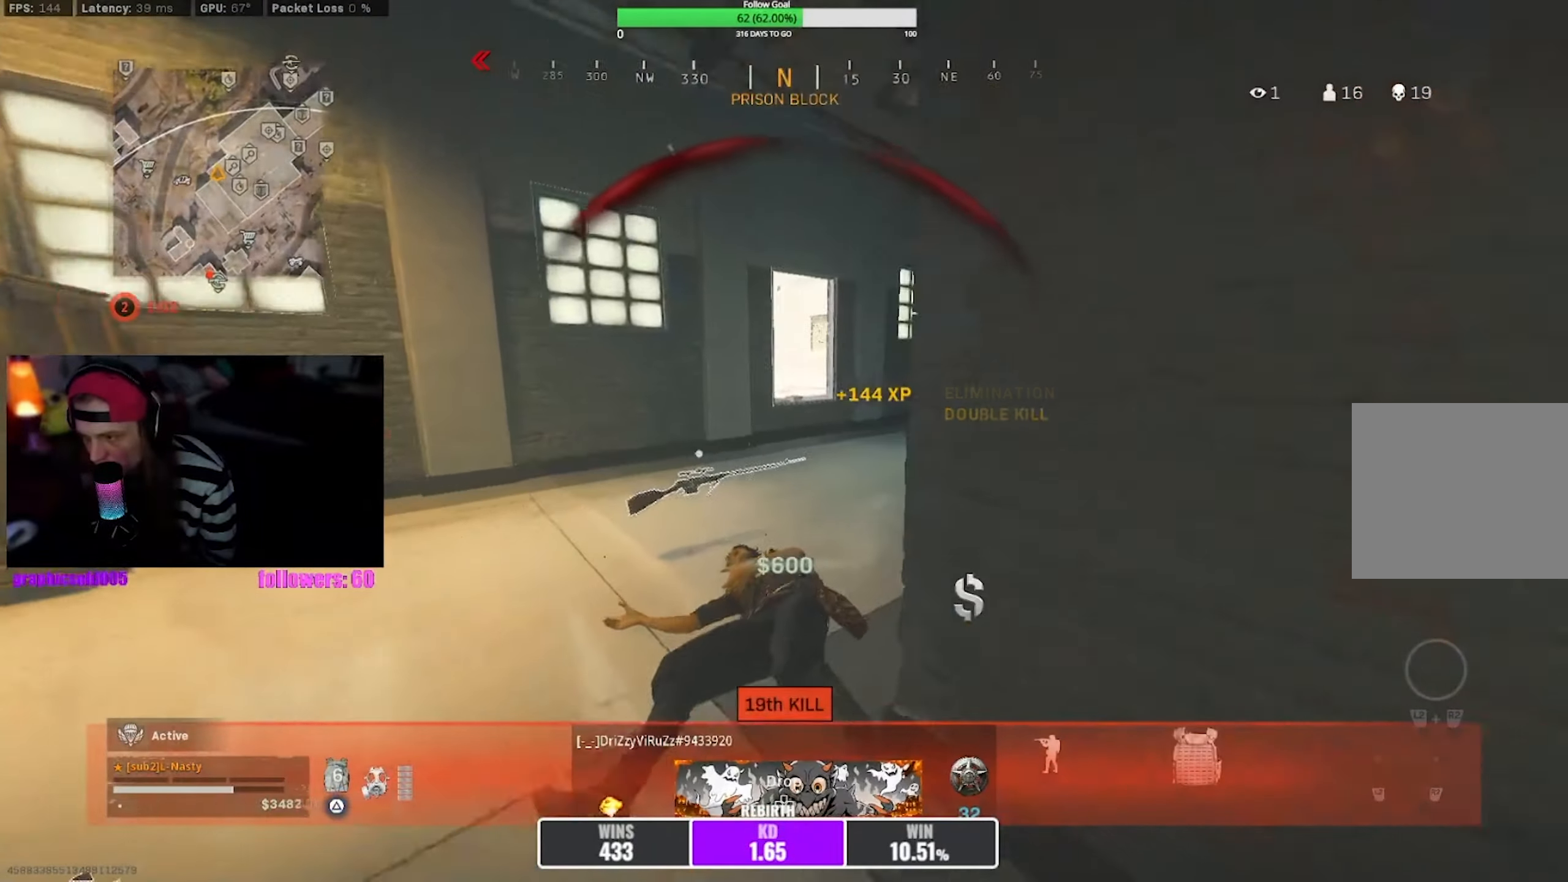
{"buttons": [], "left_stick": "up", "right_stick": "center", "events": [[50, "R3", "up"], [117, "R3", "down"], [117, "right_stick", "right"], [184, "CROSS", "down"], [200, "R3", "up"], [300, "CROSS", "up"], [300, "right_stick", "center"]]}
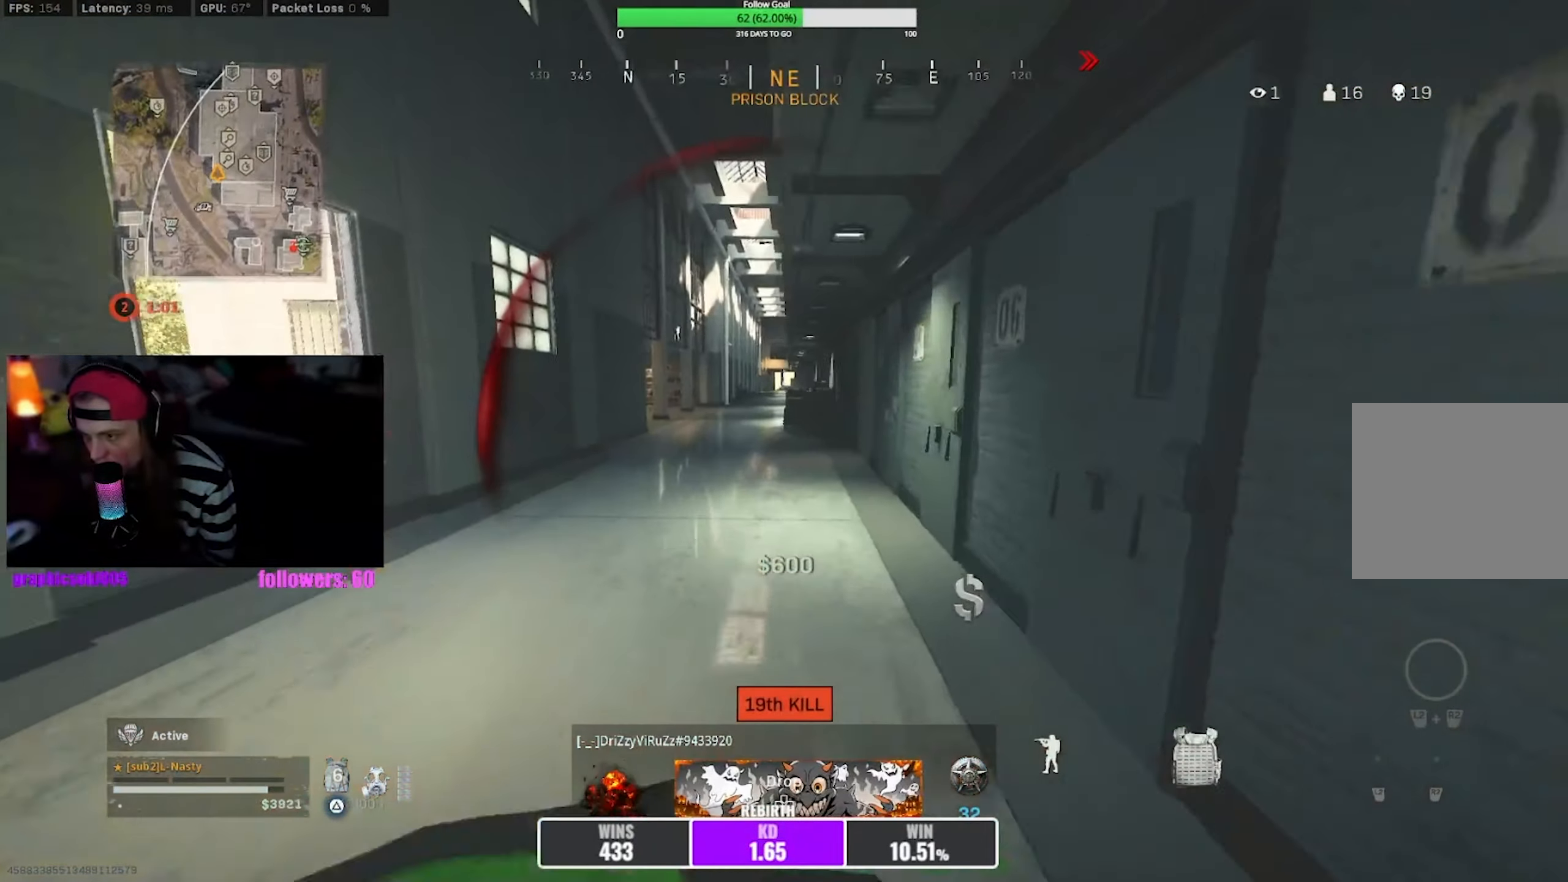
{"buttons": ["R3"], "left_stick": "up", "right_stick": "center", "events": [[450, "R3", "down"]]}
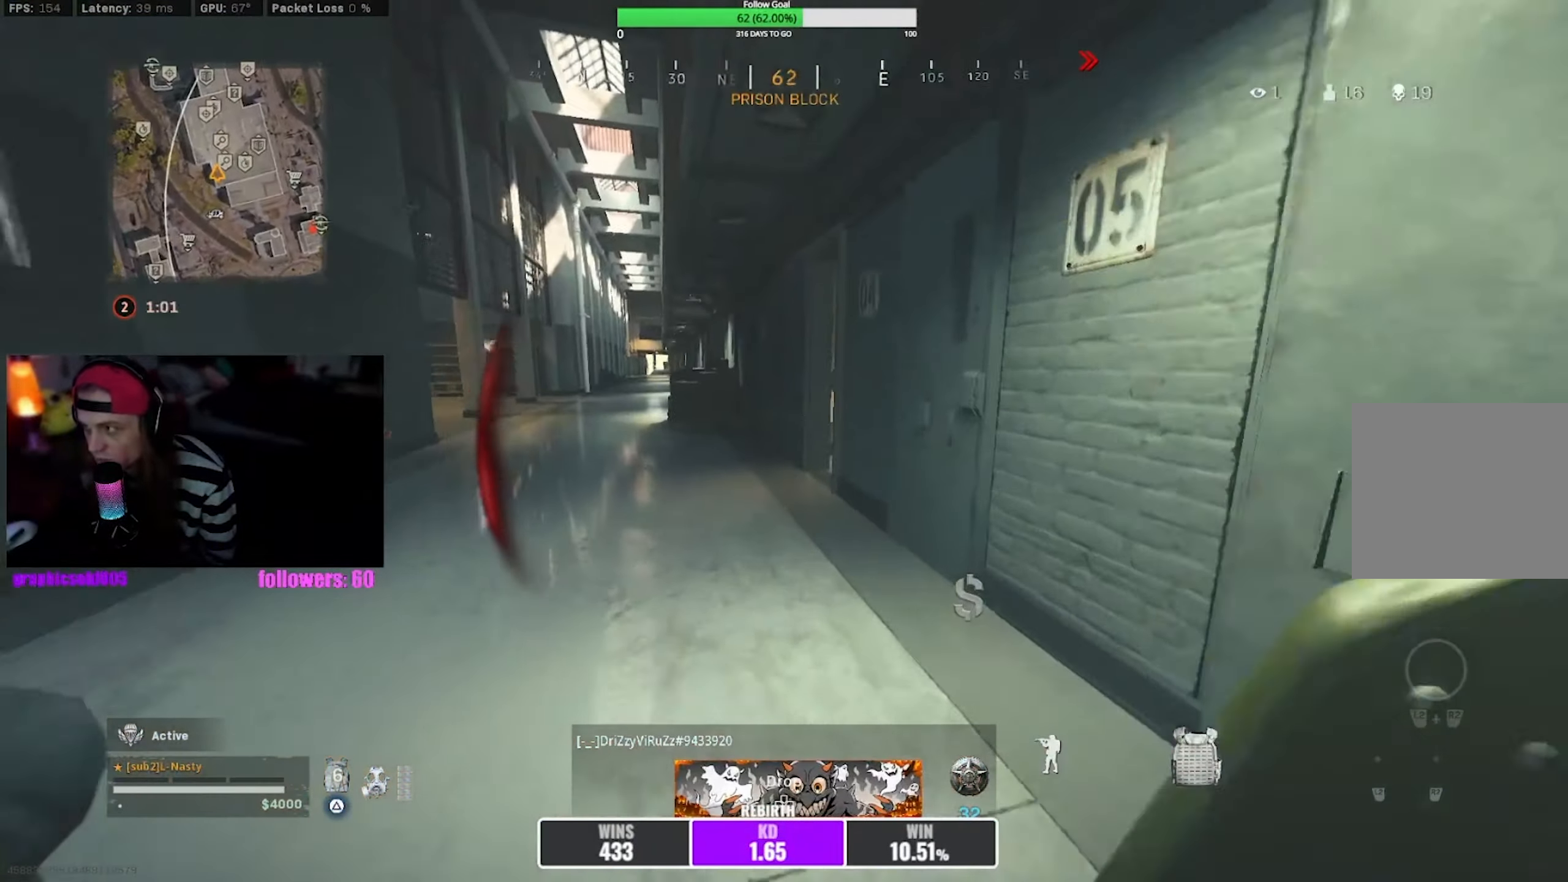
{"buttons": [], "left_stick": "up", "right_stick": "center", "events": [[34, "R3", "up"], [134, "R3", "down"], [200, "CROSS", "down"], [234, "R3", "up"], [317, "CROSS", "up"]]}